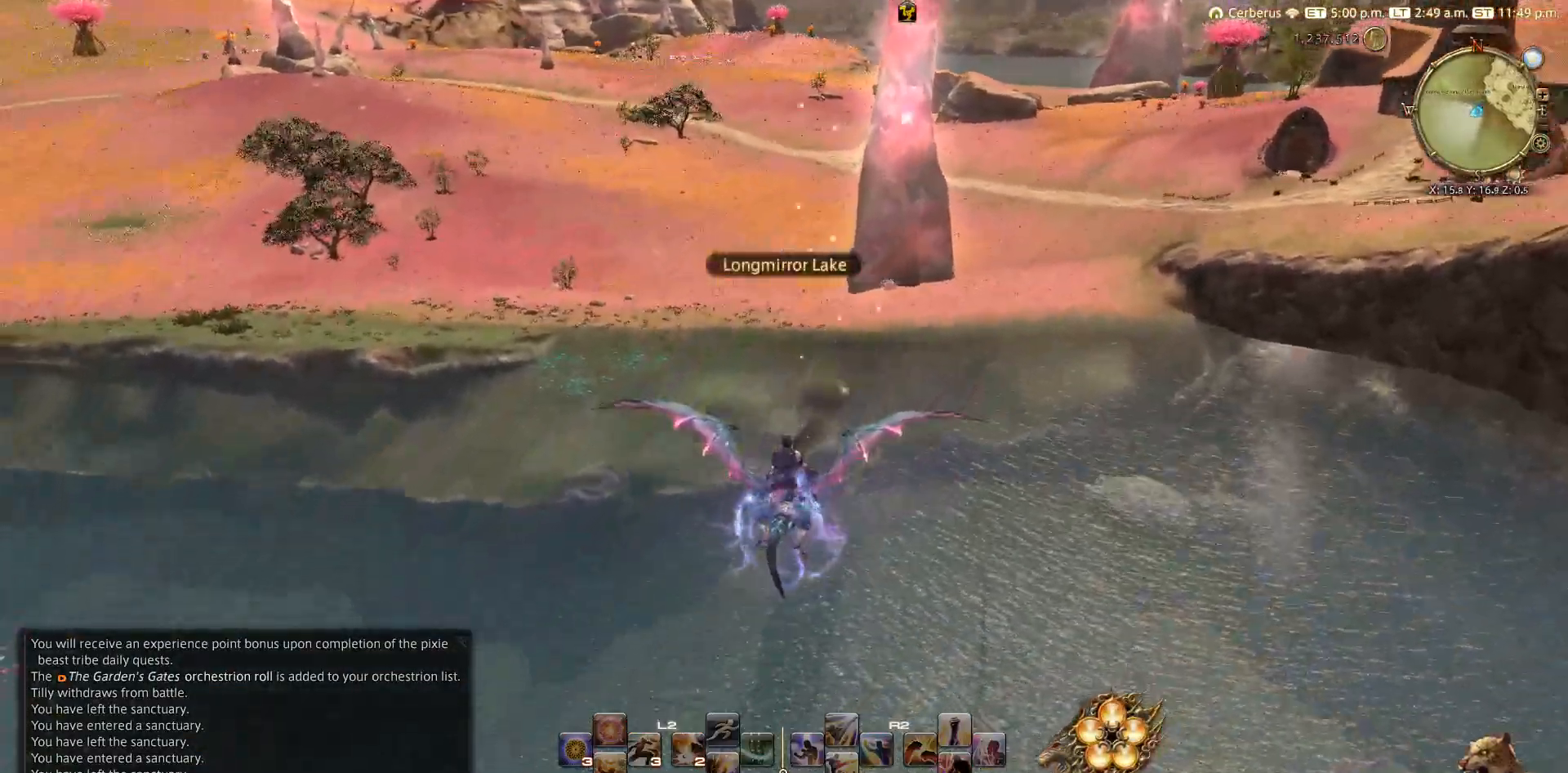
Gameplay with a controller (PlayStation layout); each line is a JSON object with the inputs held at the frame after it. "events" lists button and stick changes between this image and that frame as [ms after this image, input, new state], when the widget could be followed in between.
{"buttons": [], "left_stick": "center", "right_stick": "center", "events": []}
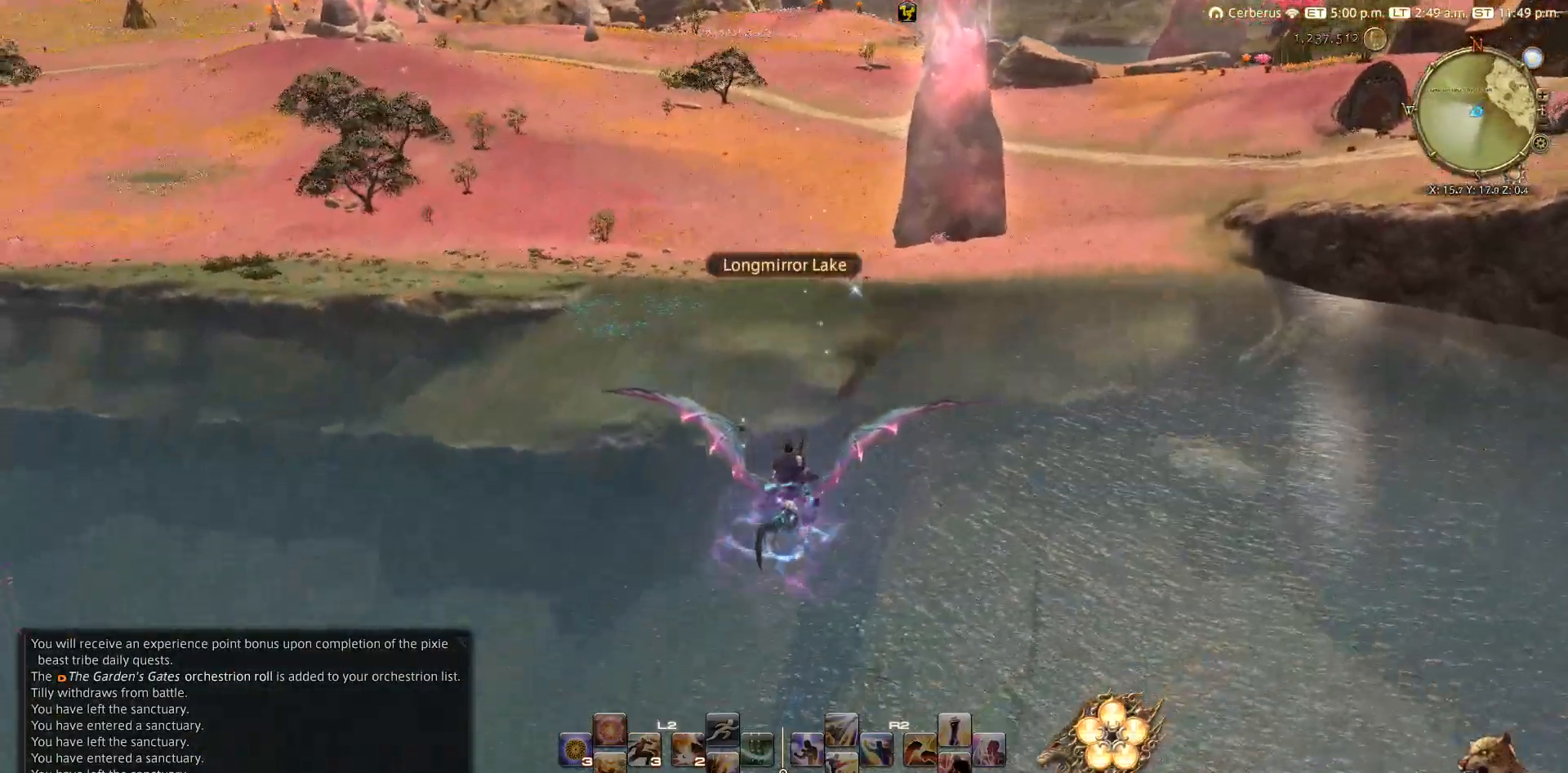
{"buttons": [], "left_stick": "center", "right_stick": "center", "events": []}
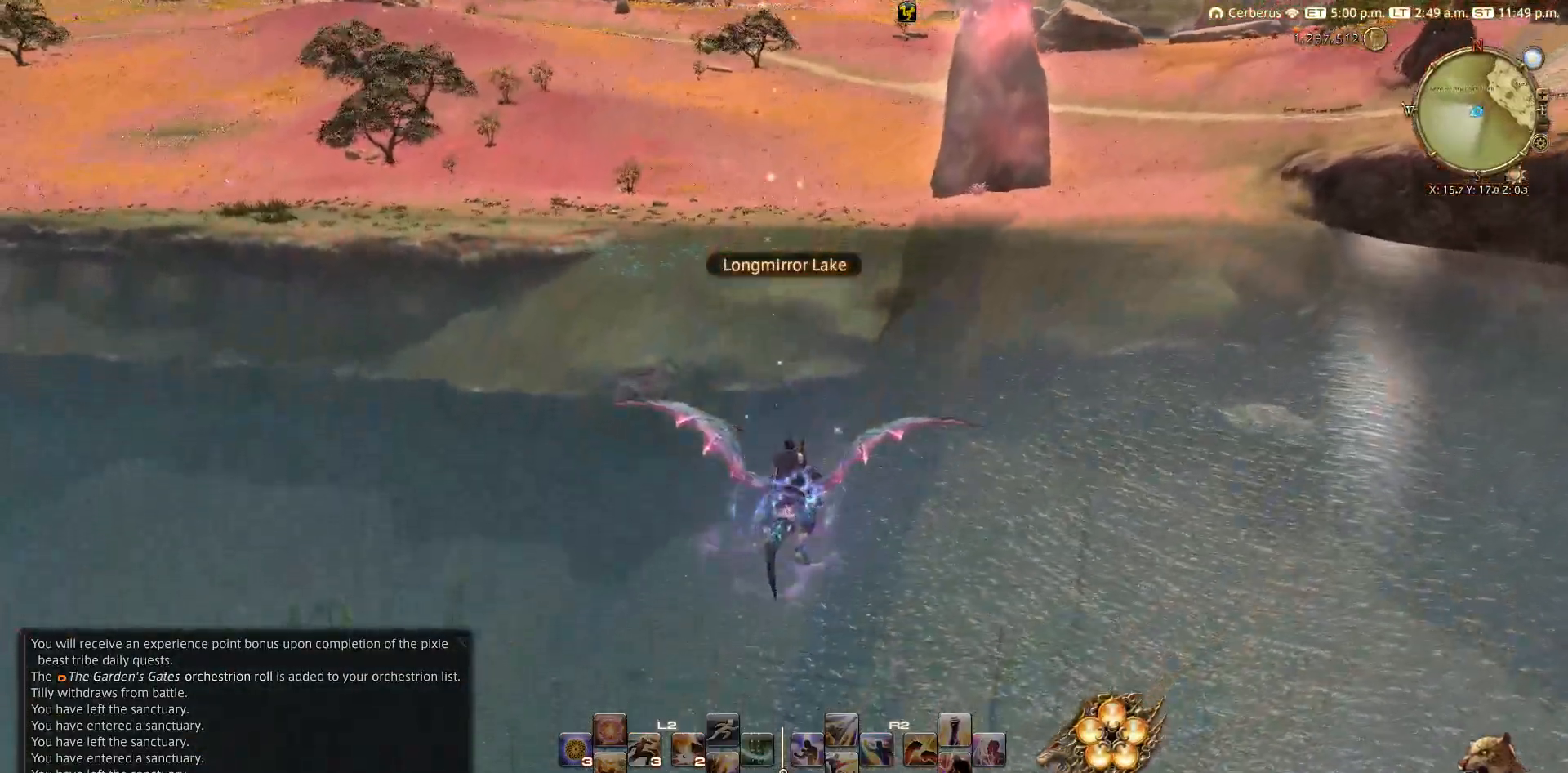
{"buttons": [], "left_stick": "center", "right_stick": "center", "events": []}
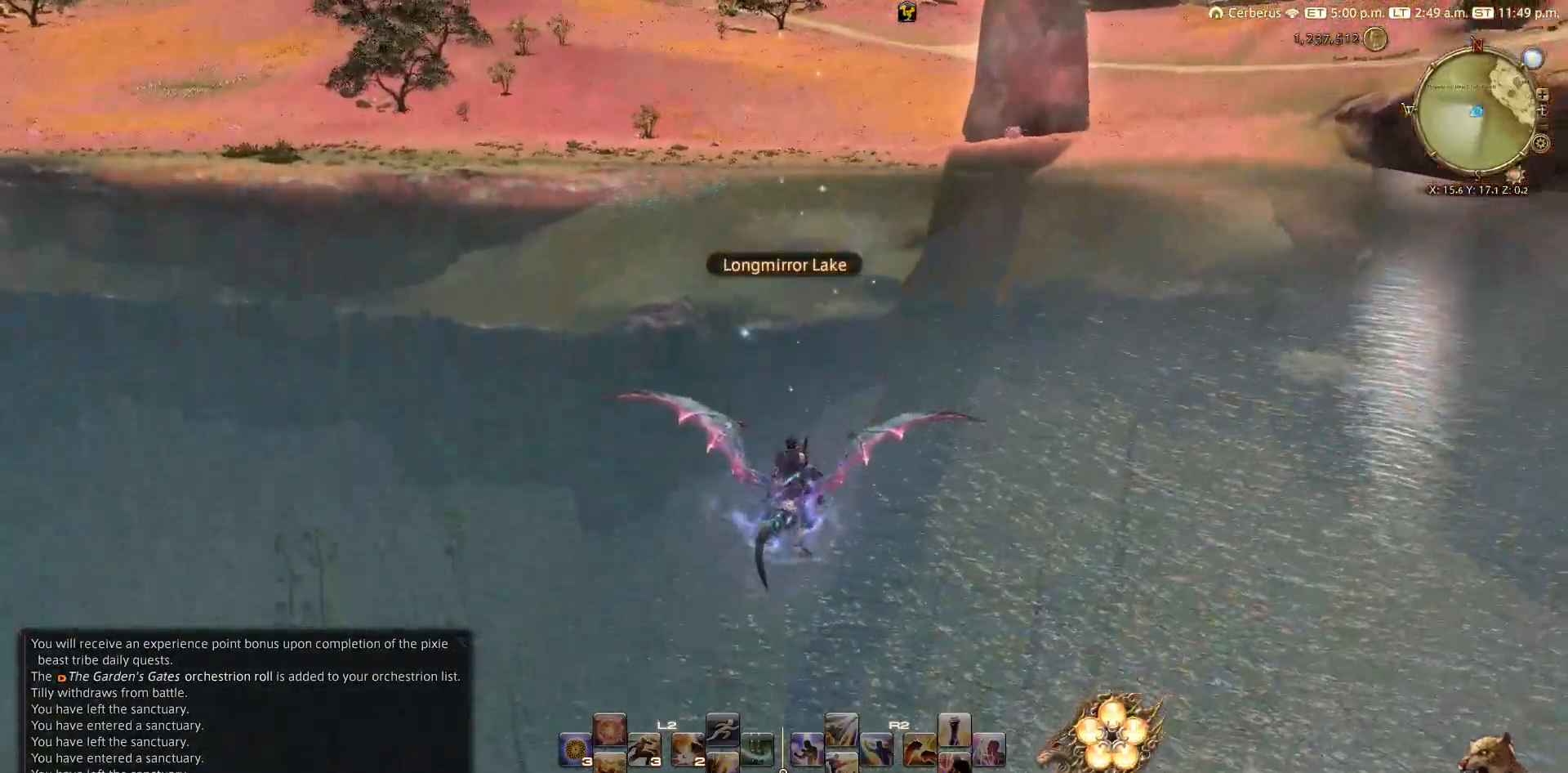
{"buttons": [], "left_stick": "center", "right_stick": "center", "events": []}
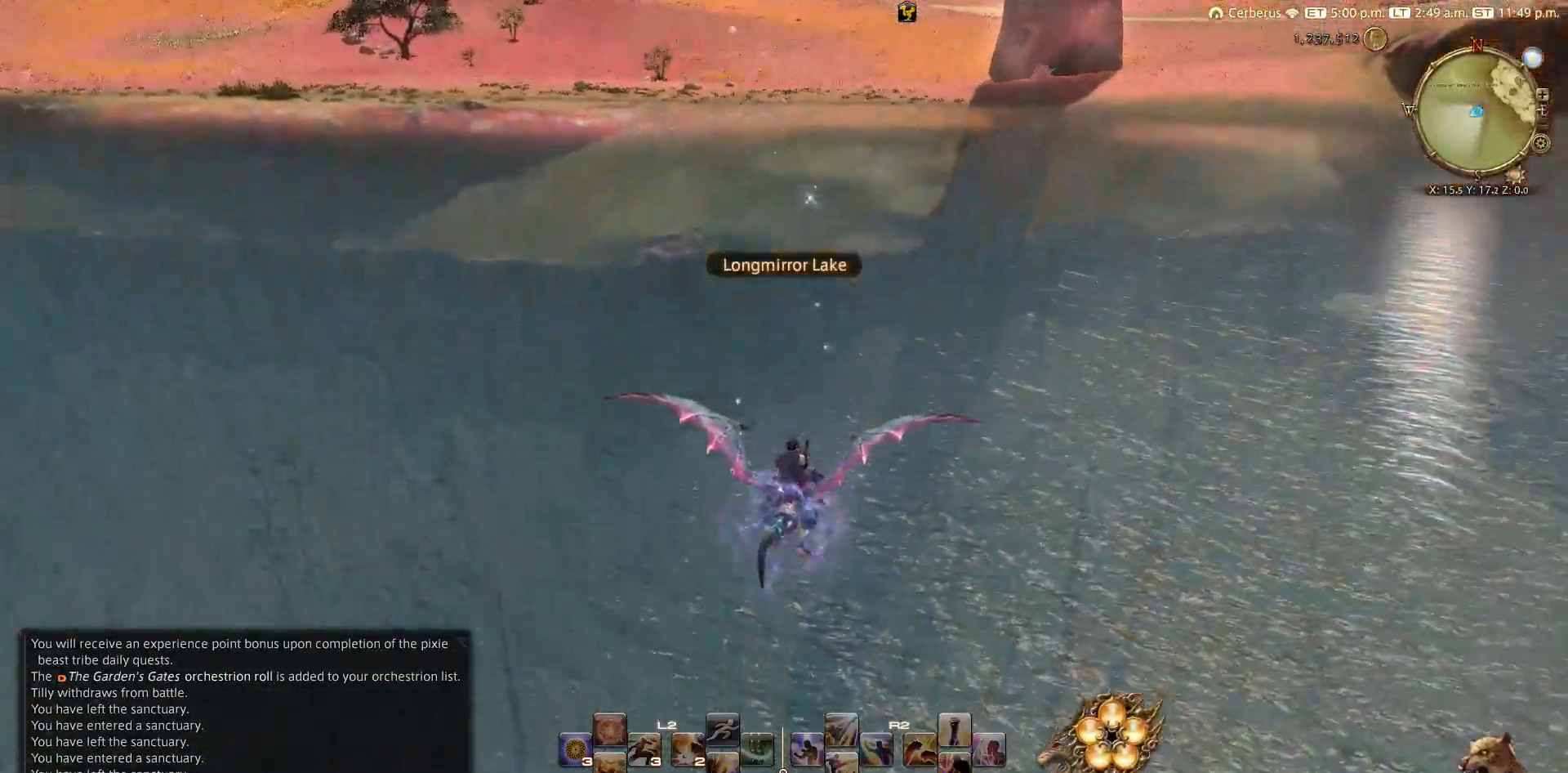
{"buttons": [], "left_stick": "up", "right_stick": "center", "events": [[233, "TRIANGLE", "down"], [350, "left_stick", "up"], [383, "TRIANGLE", "up"]]}
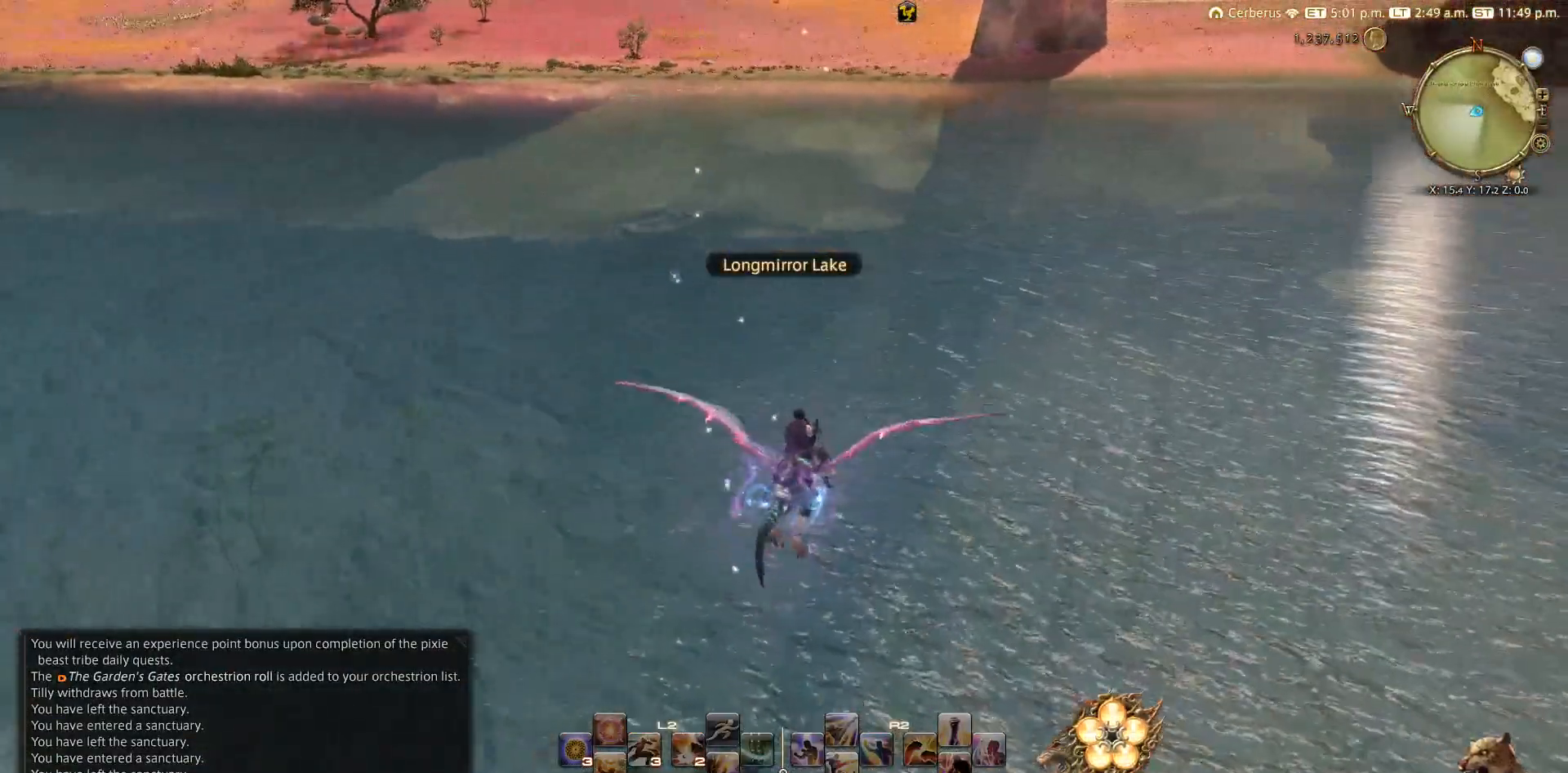
{"buttons": [], "left_stick": "up", "right_stick": "up", "events": [[217, "right_stick", "up"]]}
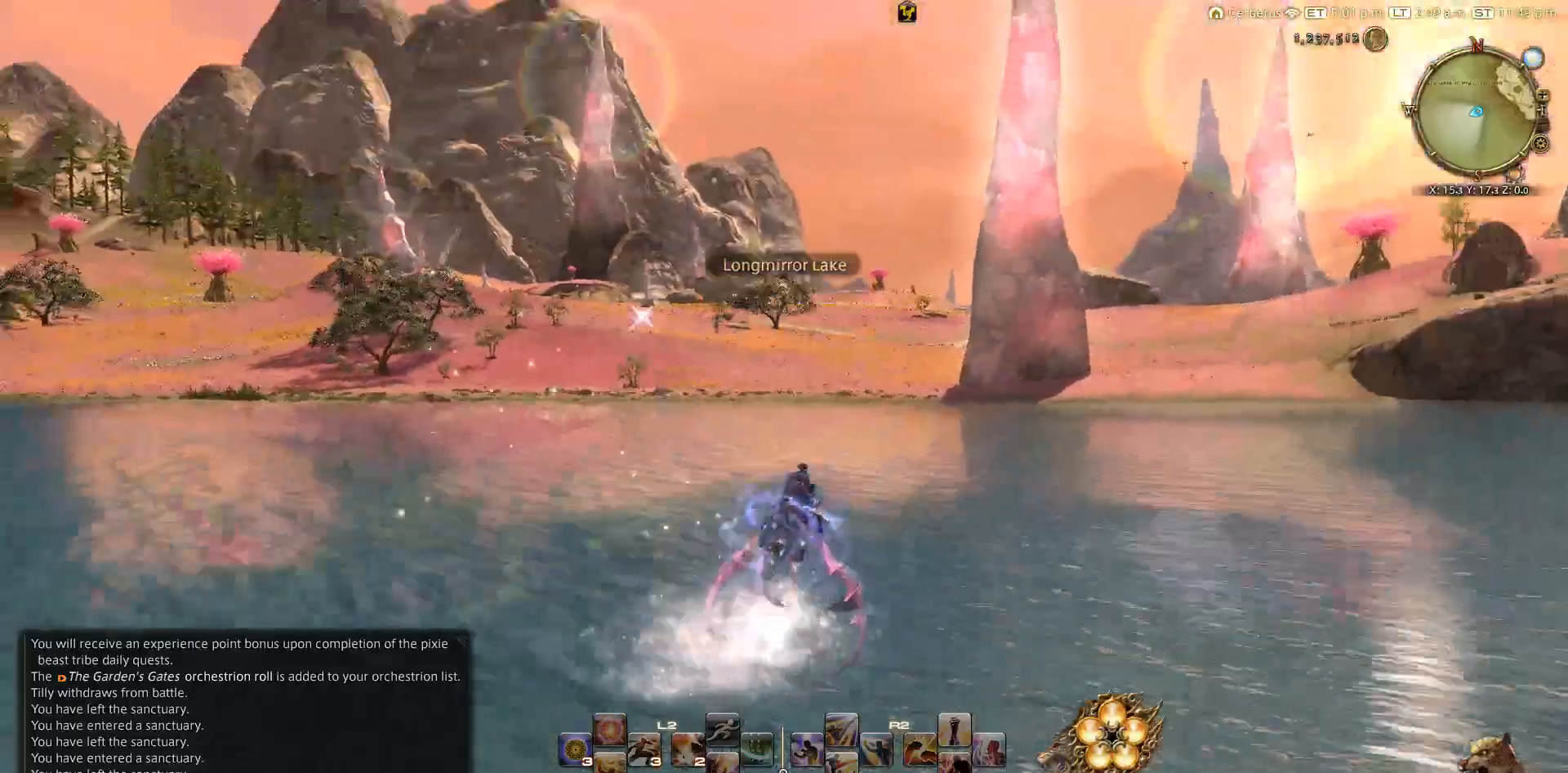
{"buttons": [], "left_stick": "up", "right_stick": "center", "events": [[383, "right_stick", "center"]]}
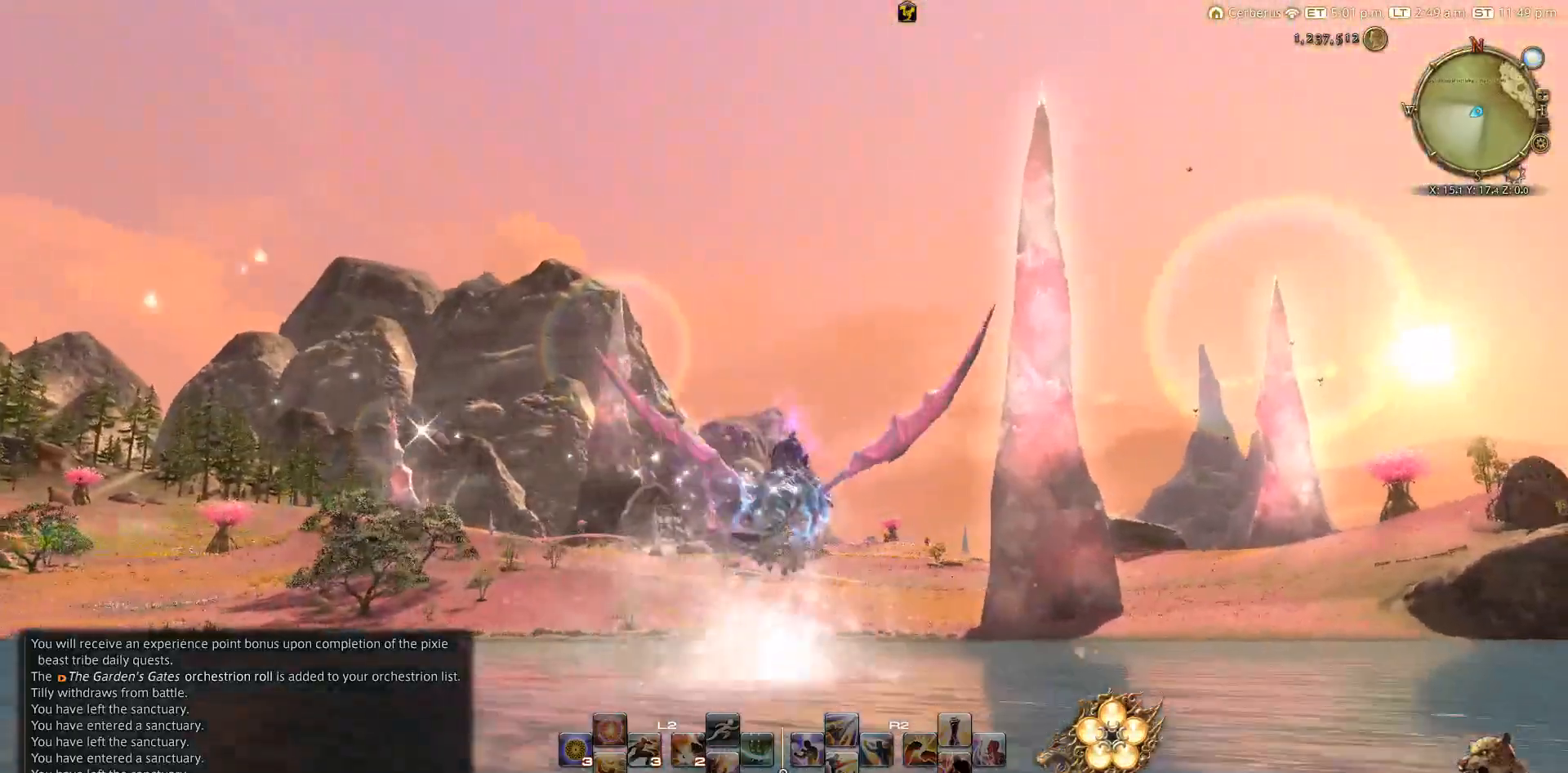
{"buttons": [], "left_stick": "up", "right_stick": "left", "events": [[217, "right_stick", "left"]]}
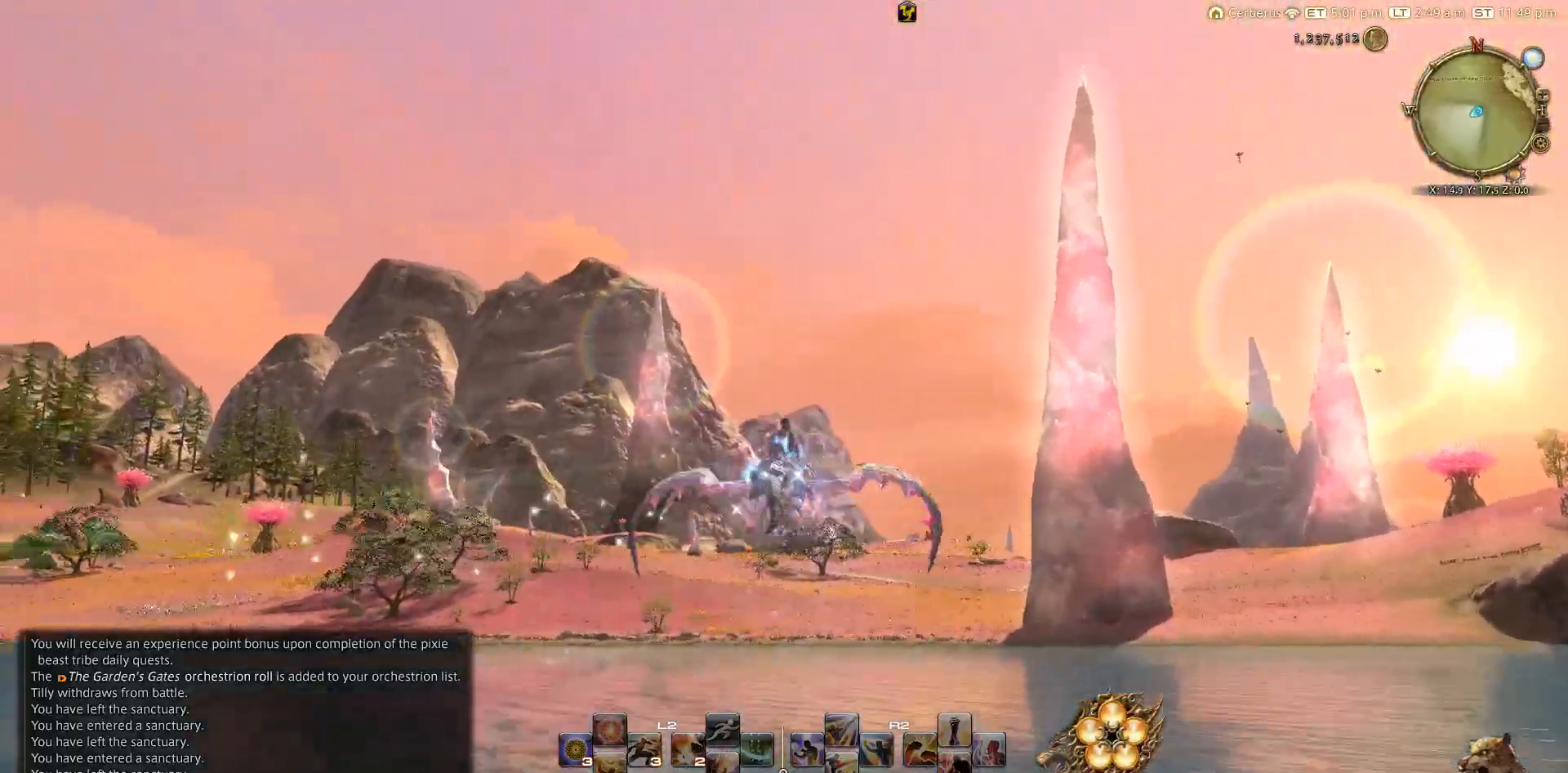
{"buttons": [], "left_stick": "up", "right_stick": "left", "events": []}
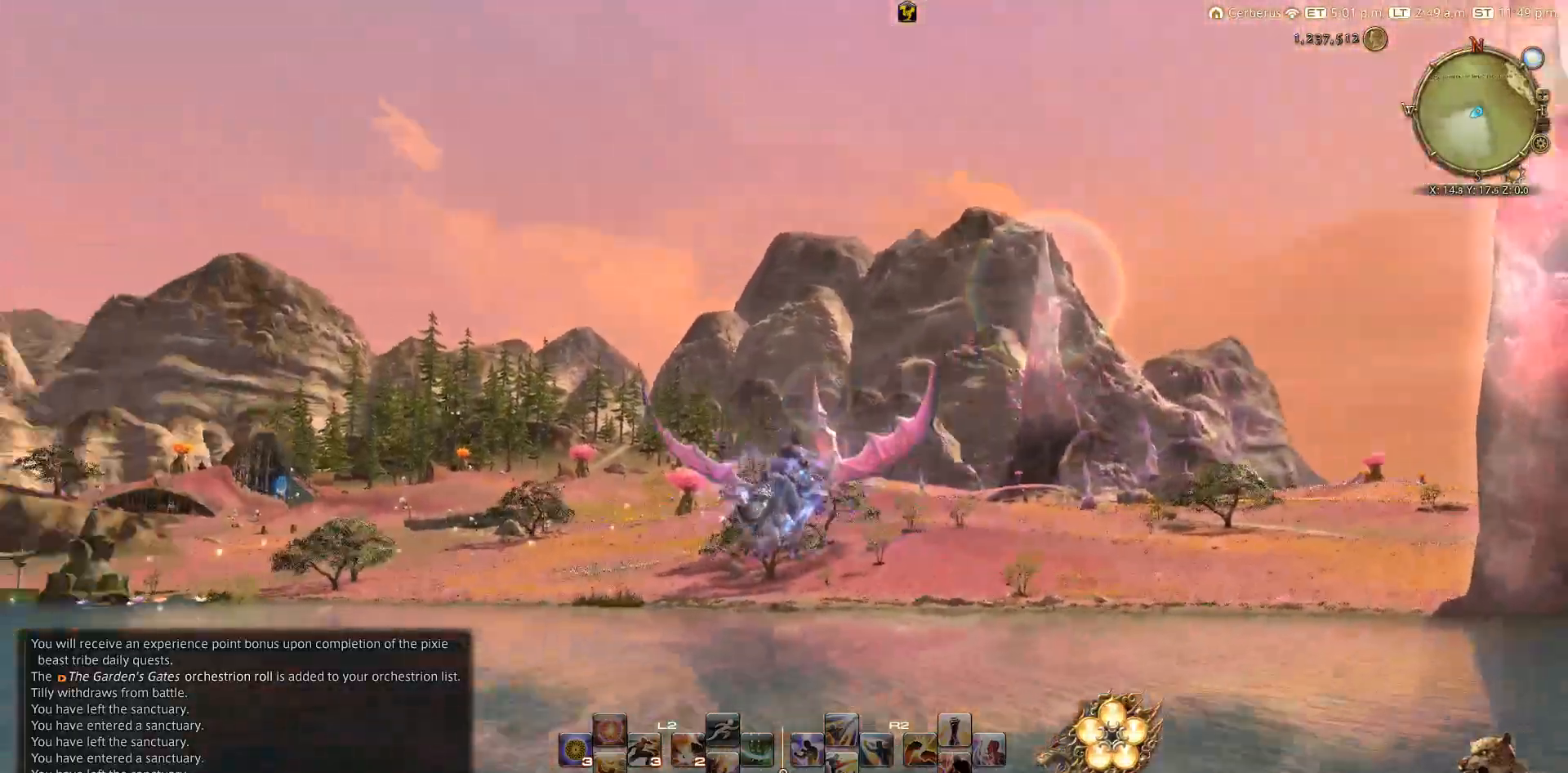
{"buttons": [], "left_stick": "up-right", "right_stick": "up-left", "events": [[317, "left_stick", "up-right"], [500, "right_stick", "up-left"]]}
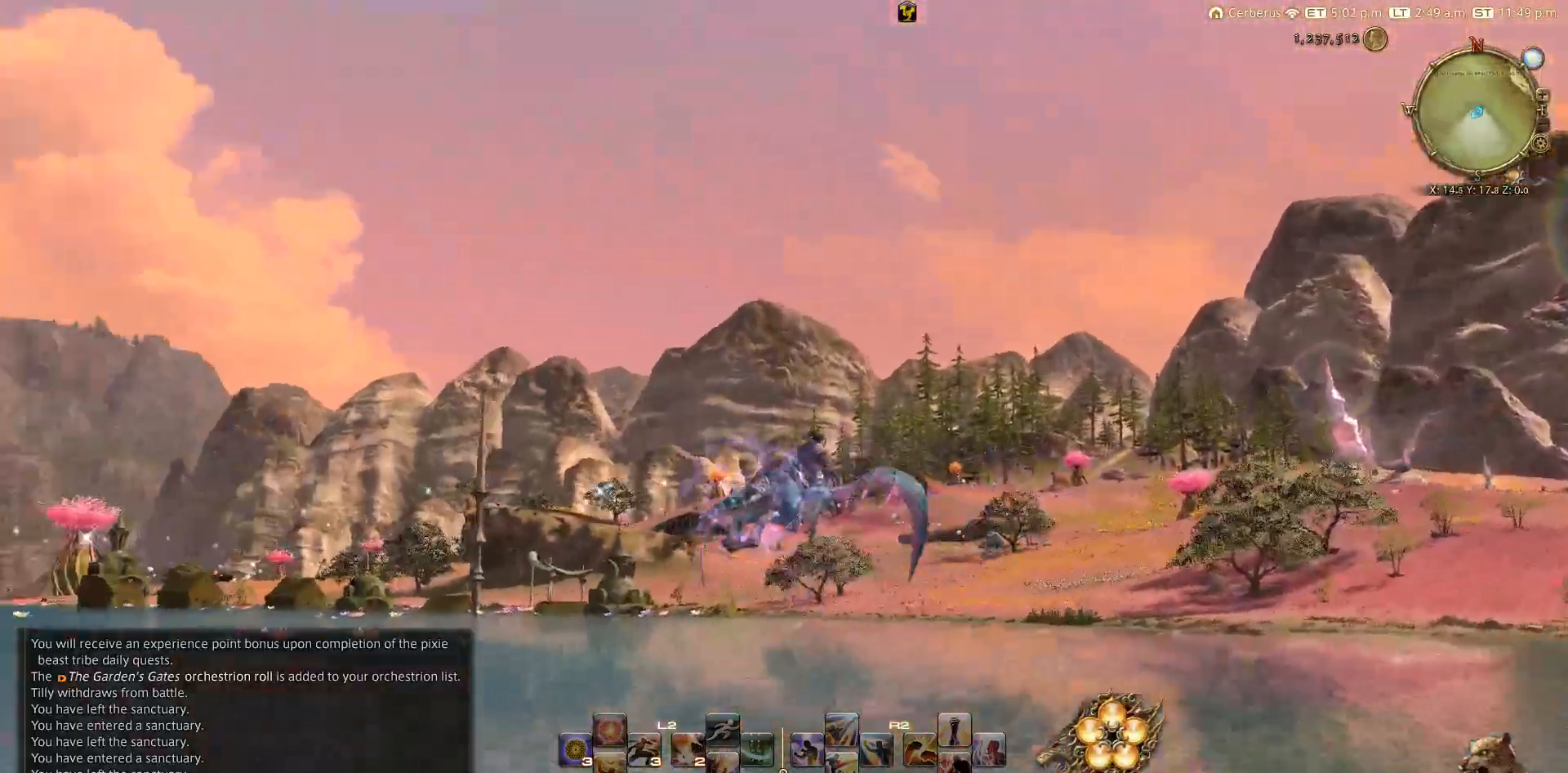
{"buttons": [], "left_stick": "up-right", "right_stick": "center", "events": [[167, "right_stick", "center"]]}
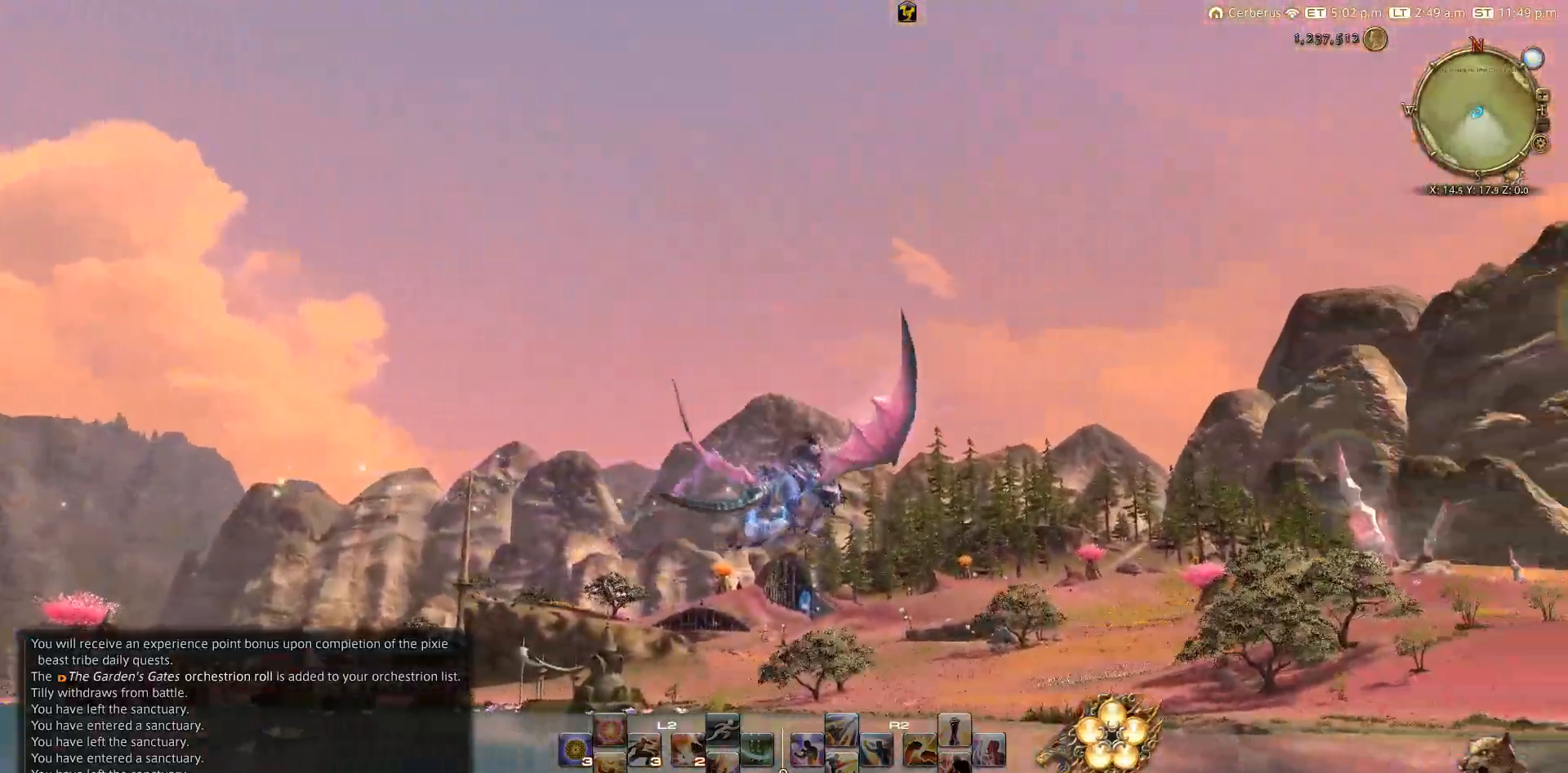
{"buttons": [], "left_stick": "up", "right_stick": "center", "events": [[233, "left_stick", "up"]]}
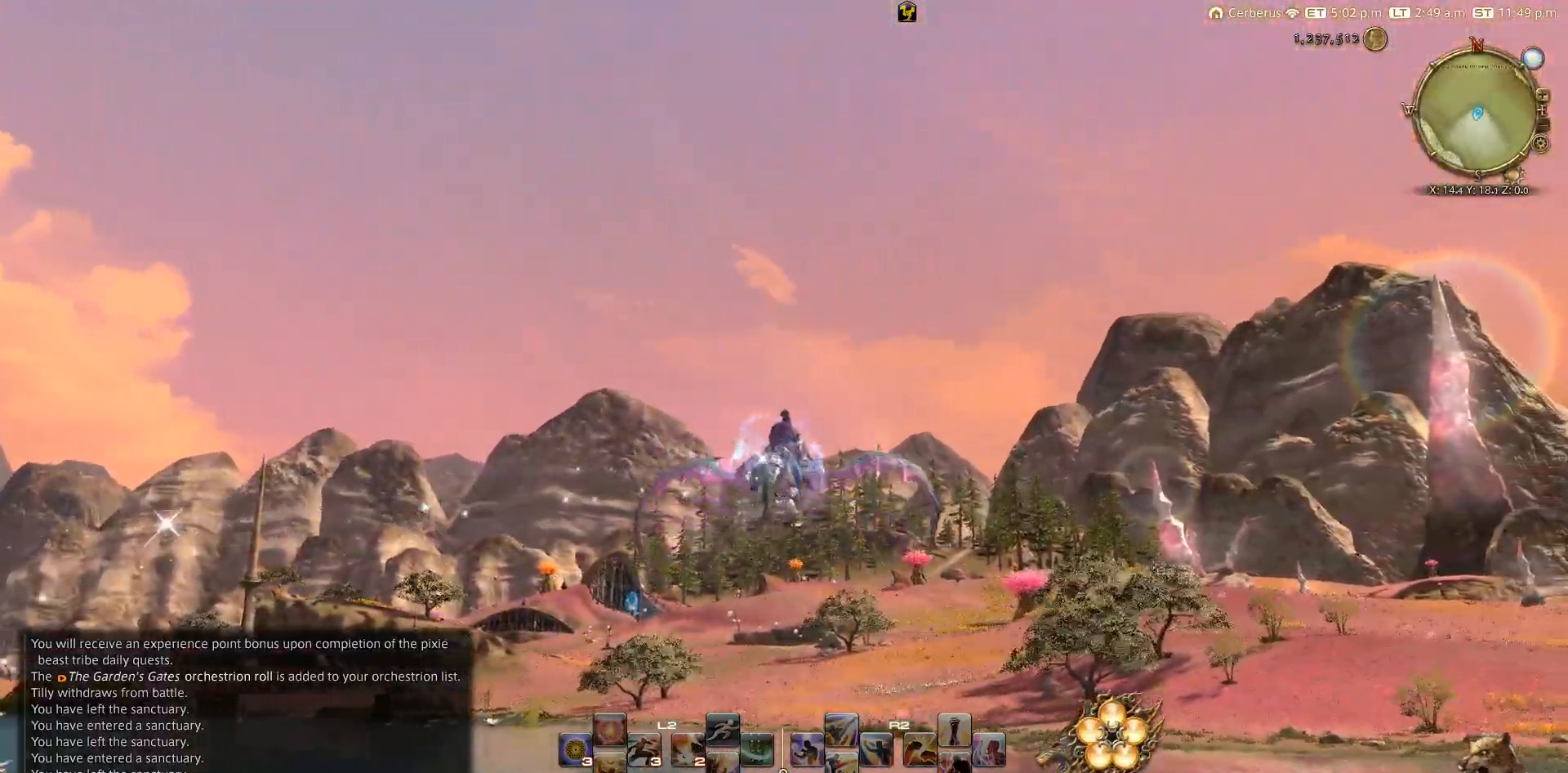
{"buttons": [], "left_stick": "up", "right_stick": "center", "events": []}
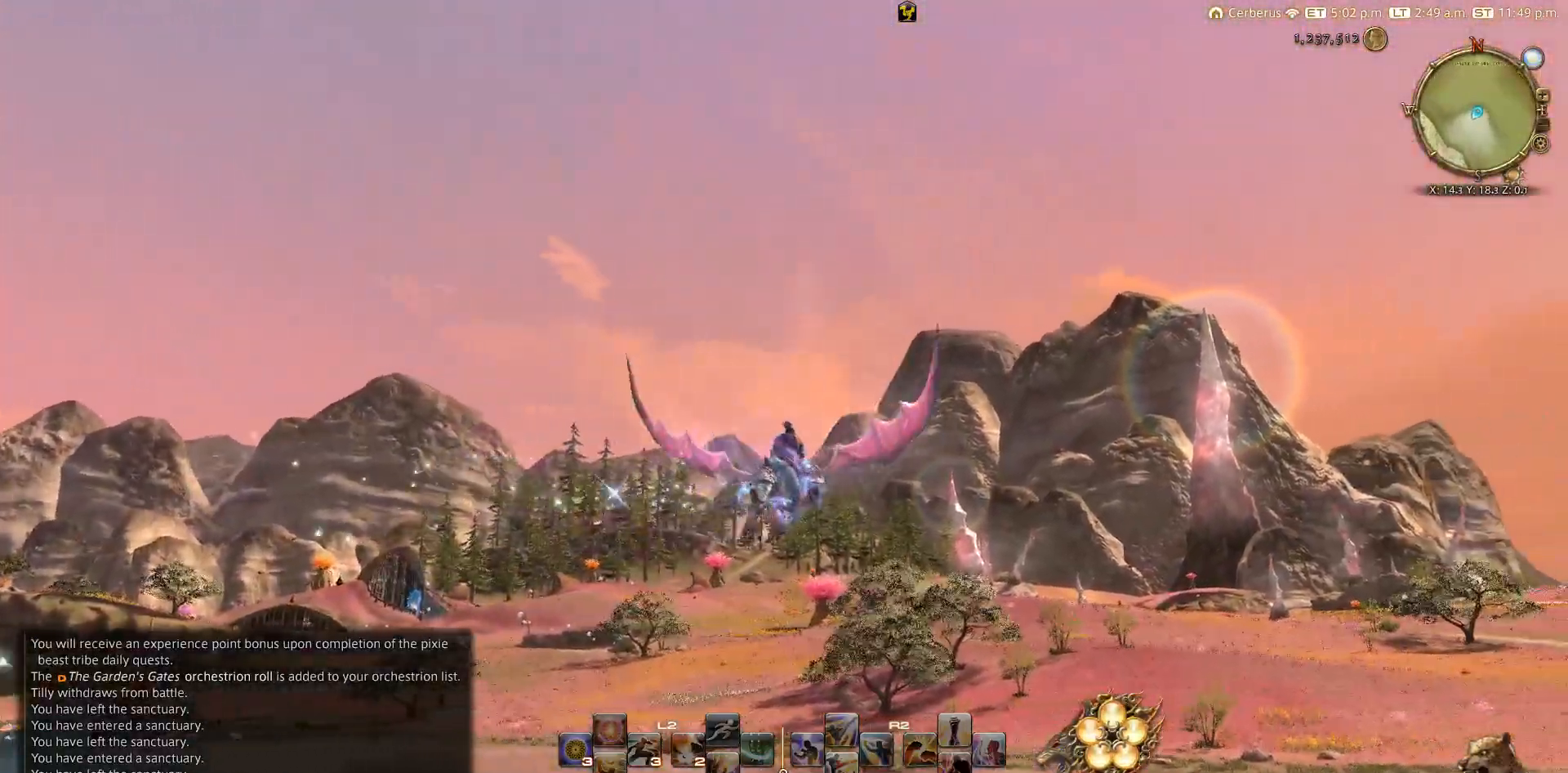
{"buttons": [], "left_stick": "up", "right_stick": "center", "events": []}
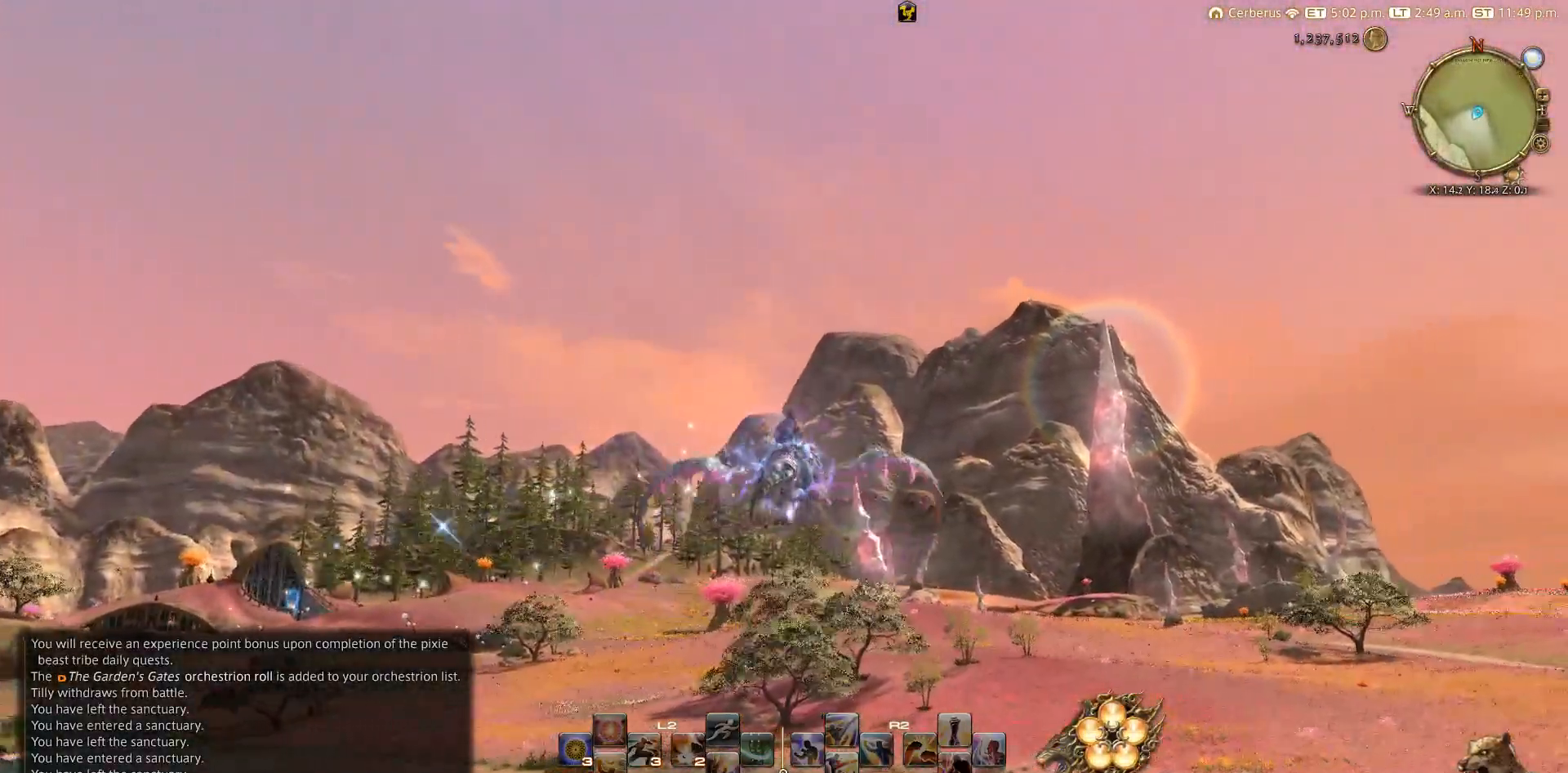
{"buttons": [], "left_stick": "up", "right_stick": "center", "events": []}
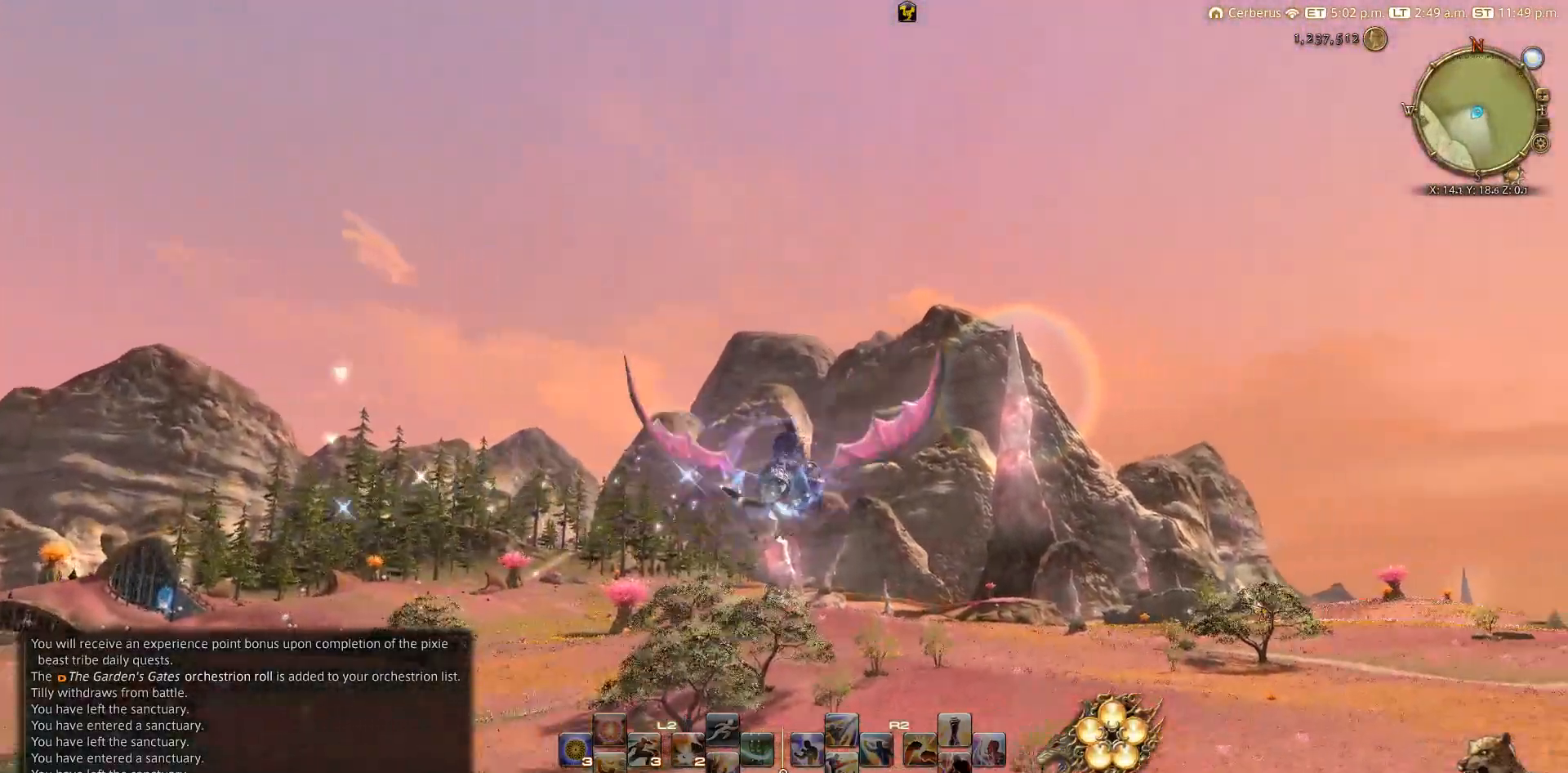
{"buttons": [], "left_stick": "up", "right_stick": "right", "events": [[133, "right_stick", "right"]]}
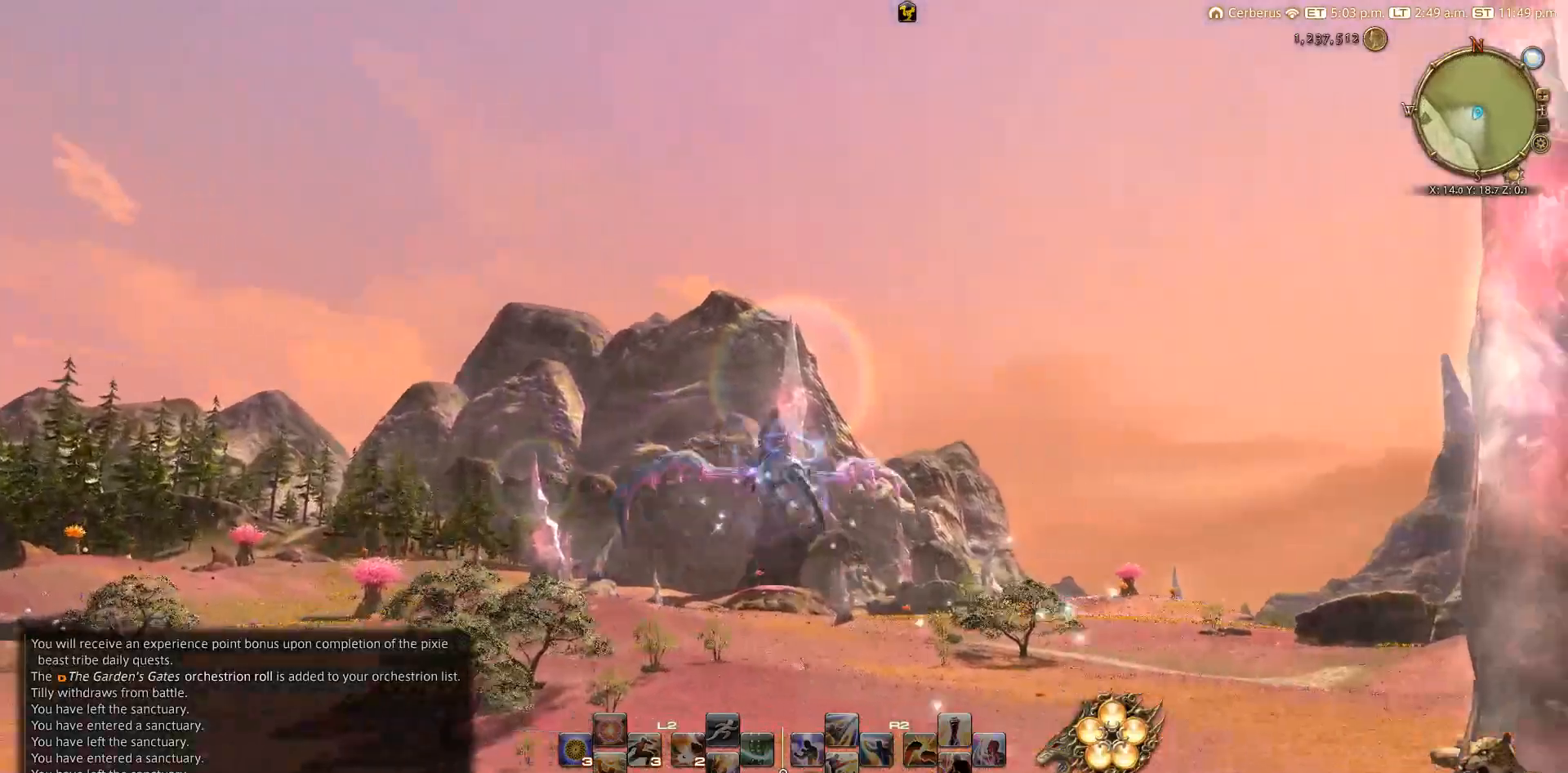
{"buttons": [], "left_stick": "up-left", "right_stick": "right", "events": [[267, "left_stick", "up-left"]]}
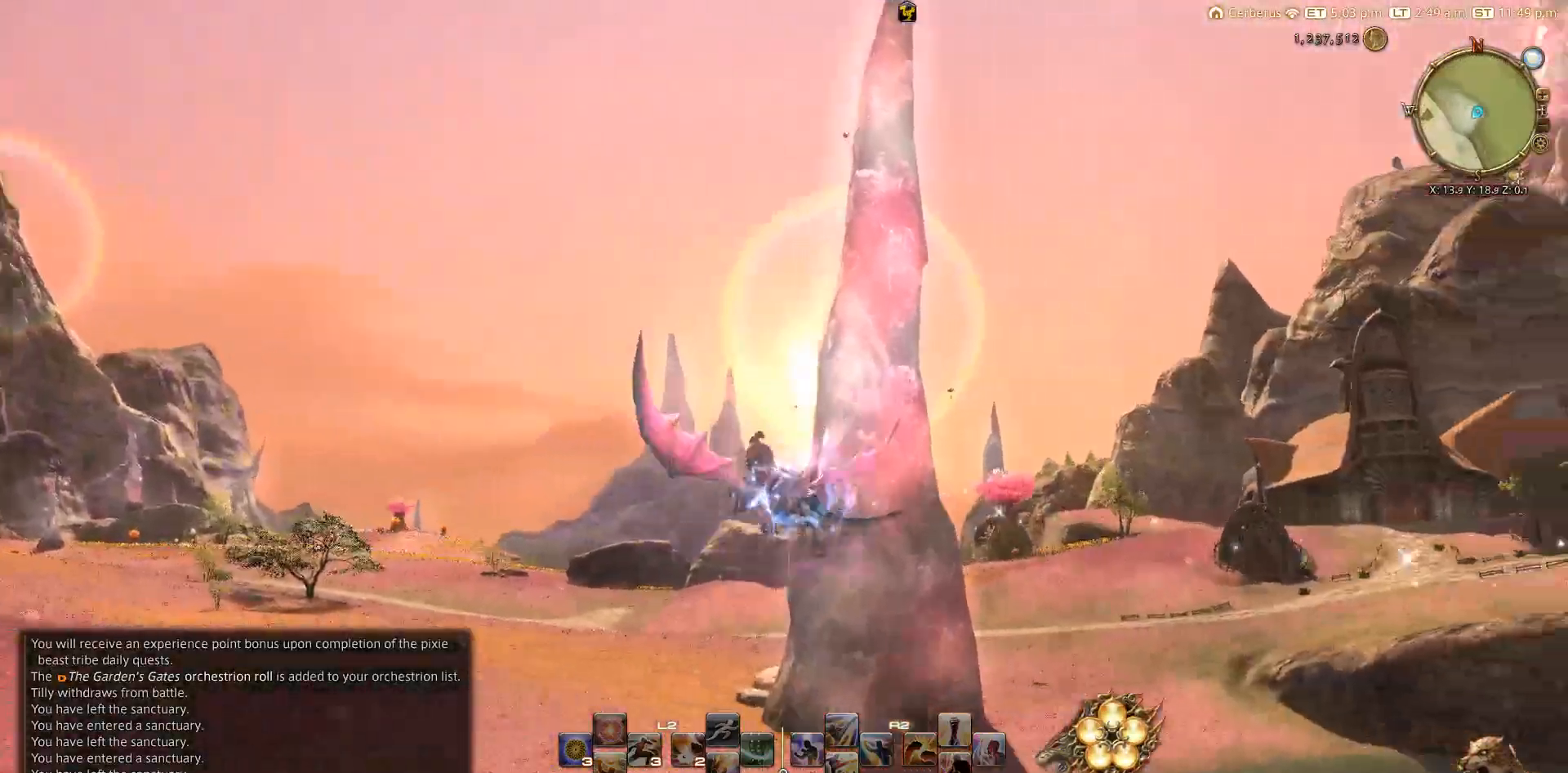
{"buttons": [], "left_stick": "up-left", "right_stick": "right", "events": []}
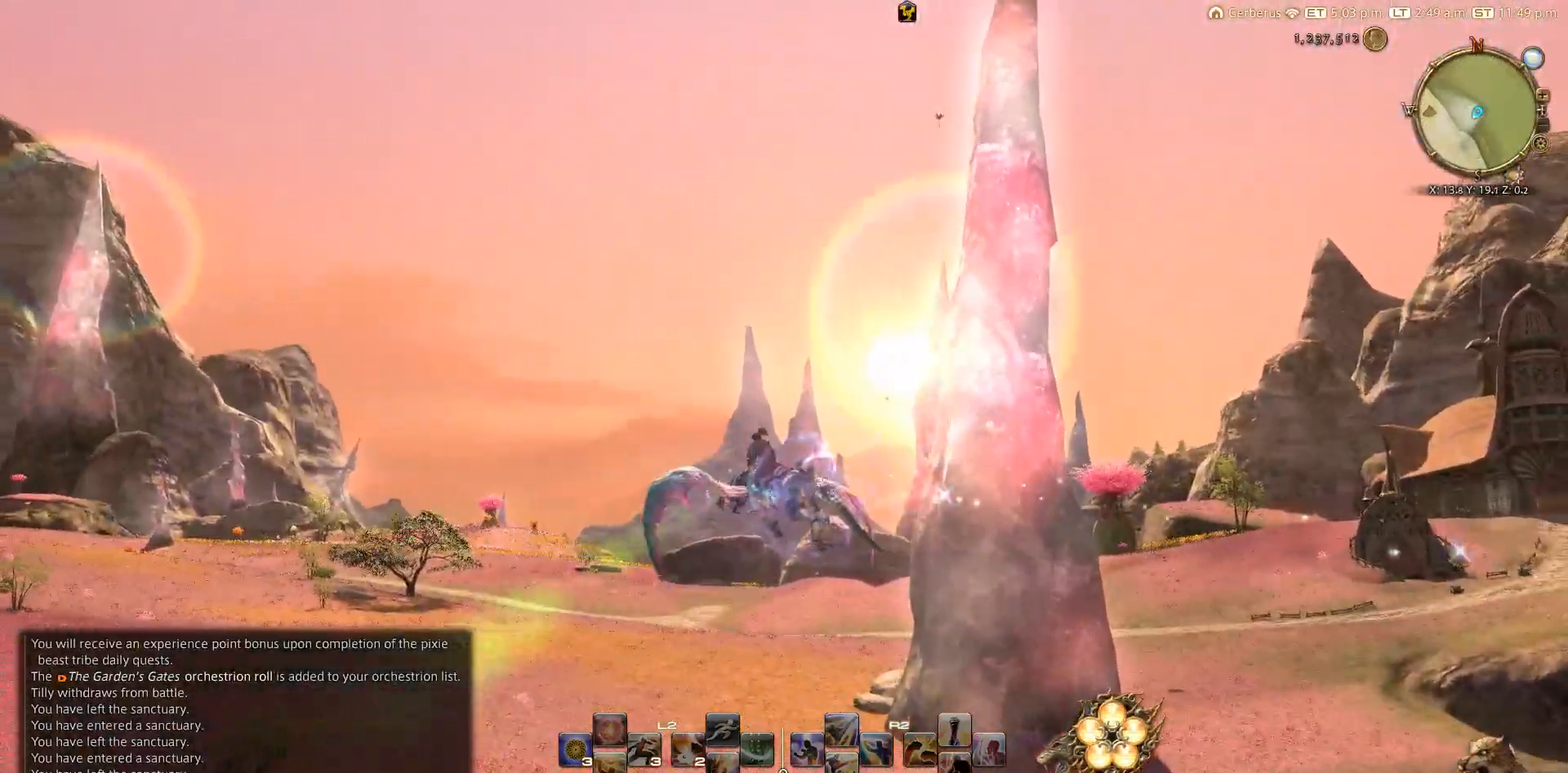
{"buttons": [], "left_stick": "up-left", "right_stick": "down-right", "events": [[267, "right_stick", "down-right"]]}
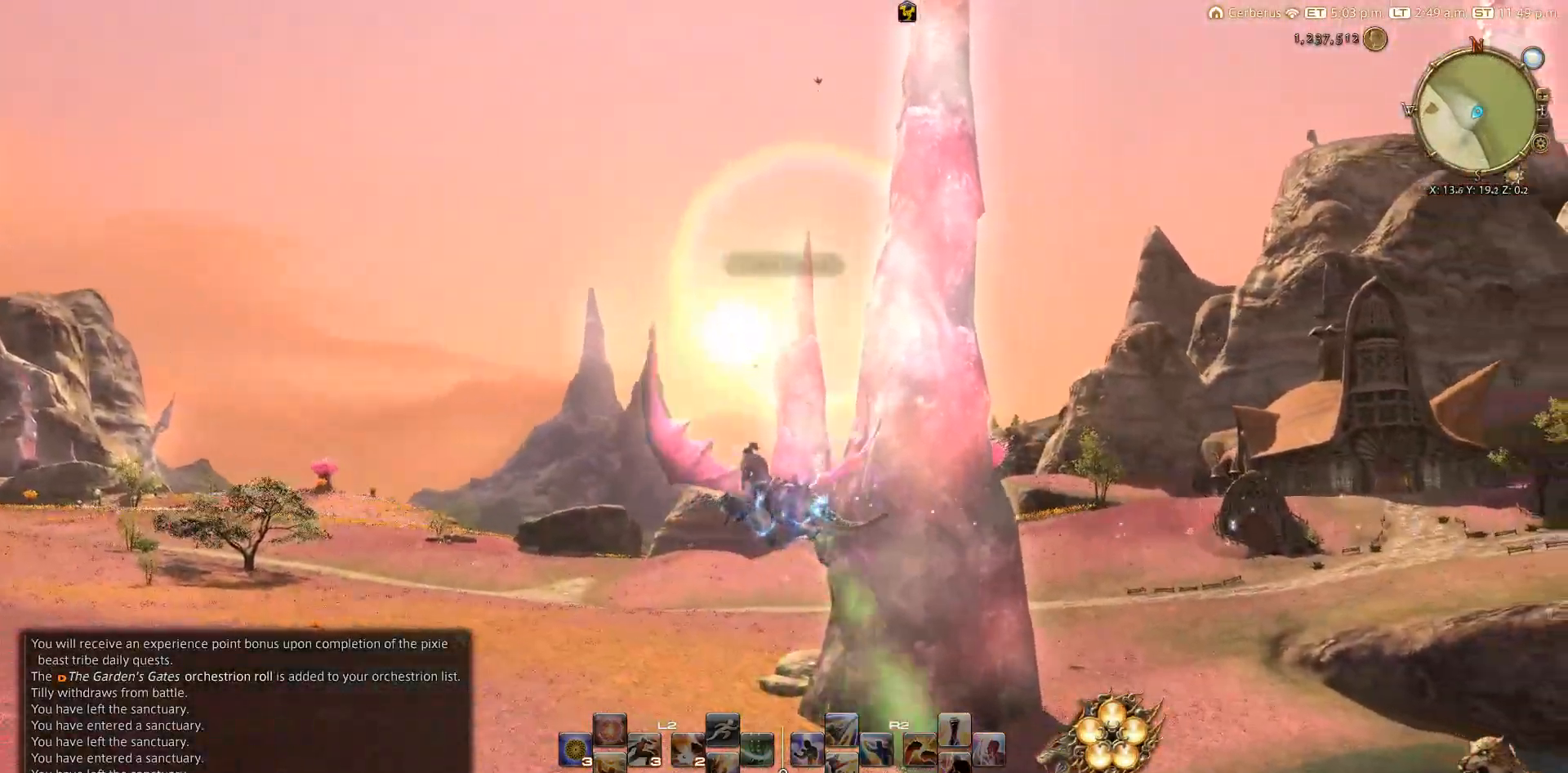
{"buttons": [], "left_stick": "up-left", "right_stick": "down-right", "events": []}
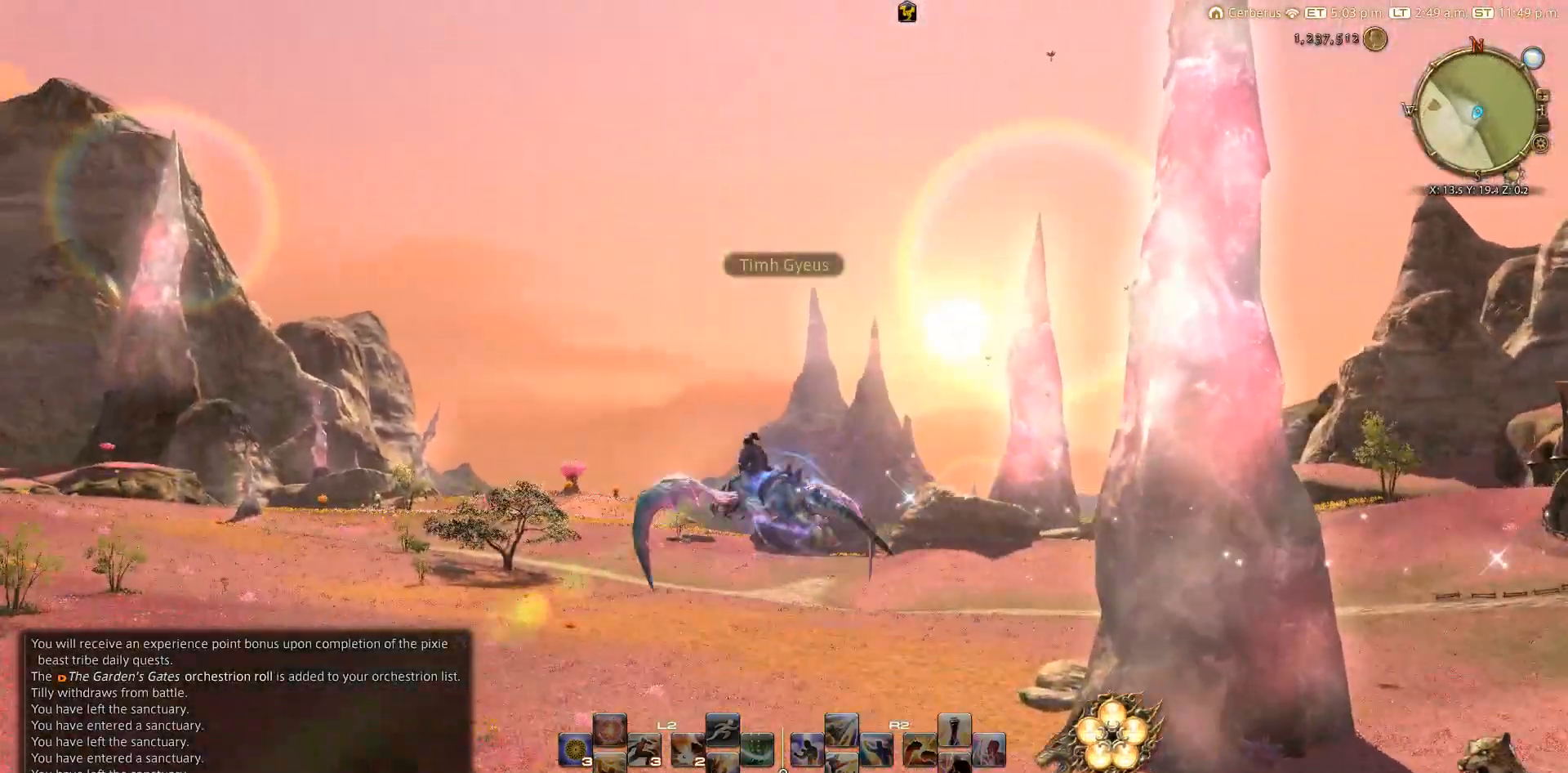
{"buttons": [], "left_stick": "up-left", "right_stick": "down-left", "events": [[450, "right_stick", "down-left"]]}
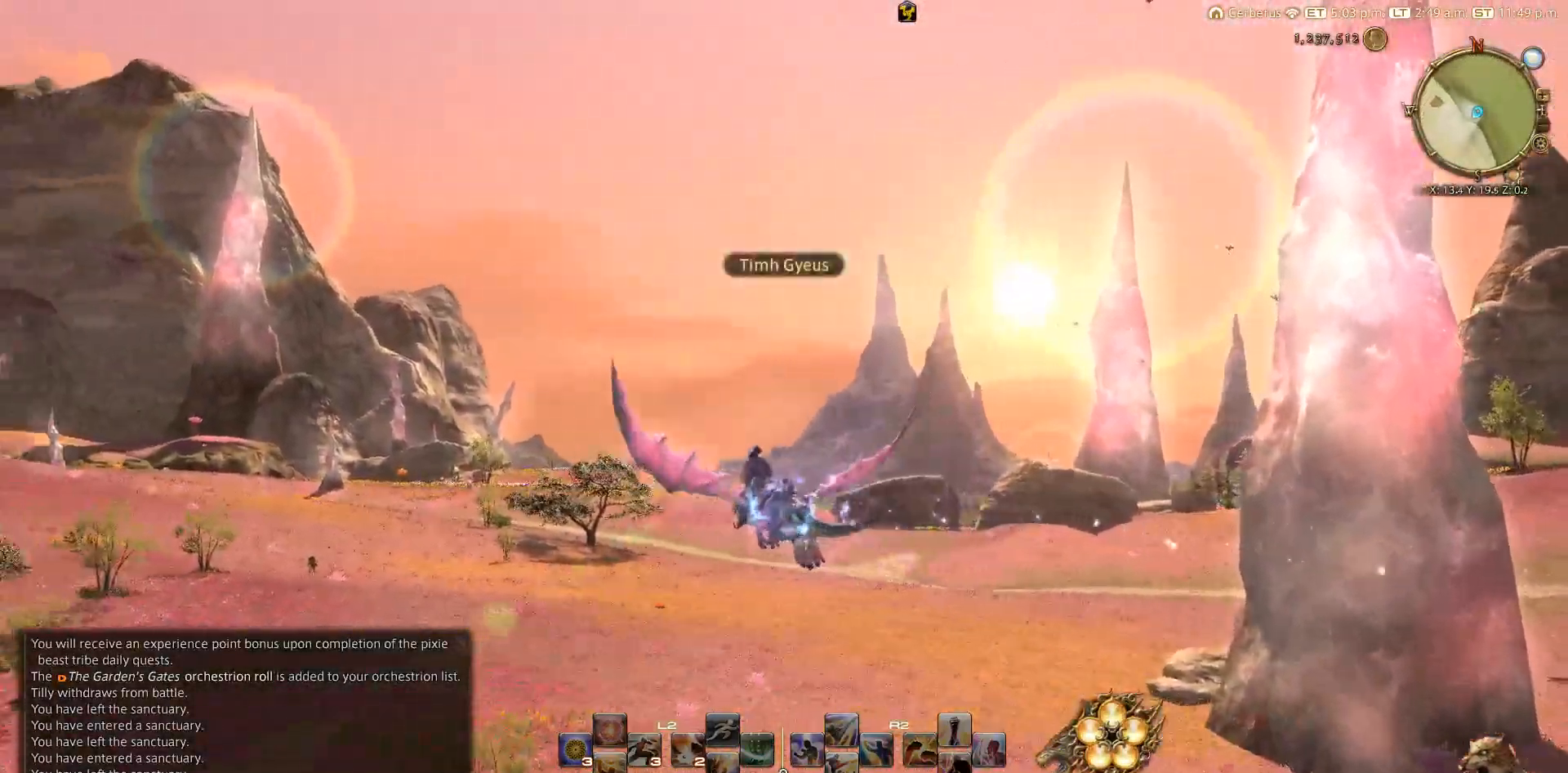
{"buttons": [], "left_stick": "up", "right_stick": "left", "events": [[17, "left_stick", "up"], [233, "right_stick", "left"]]}
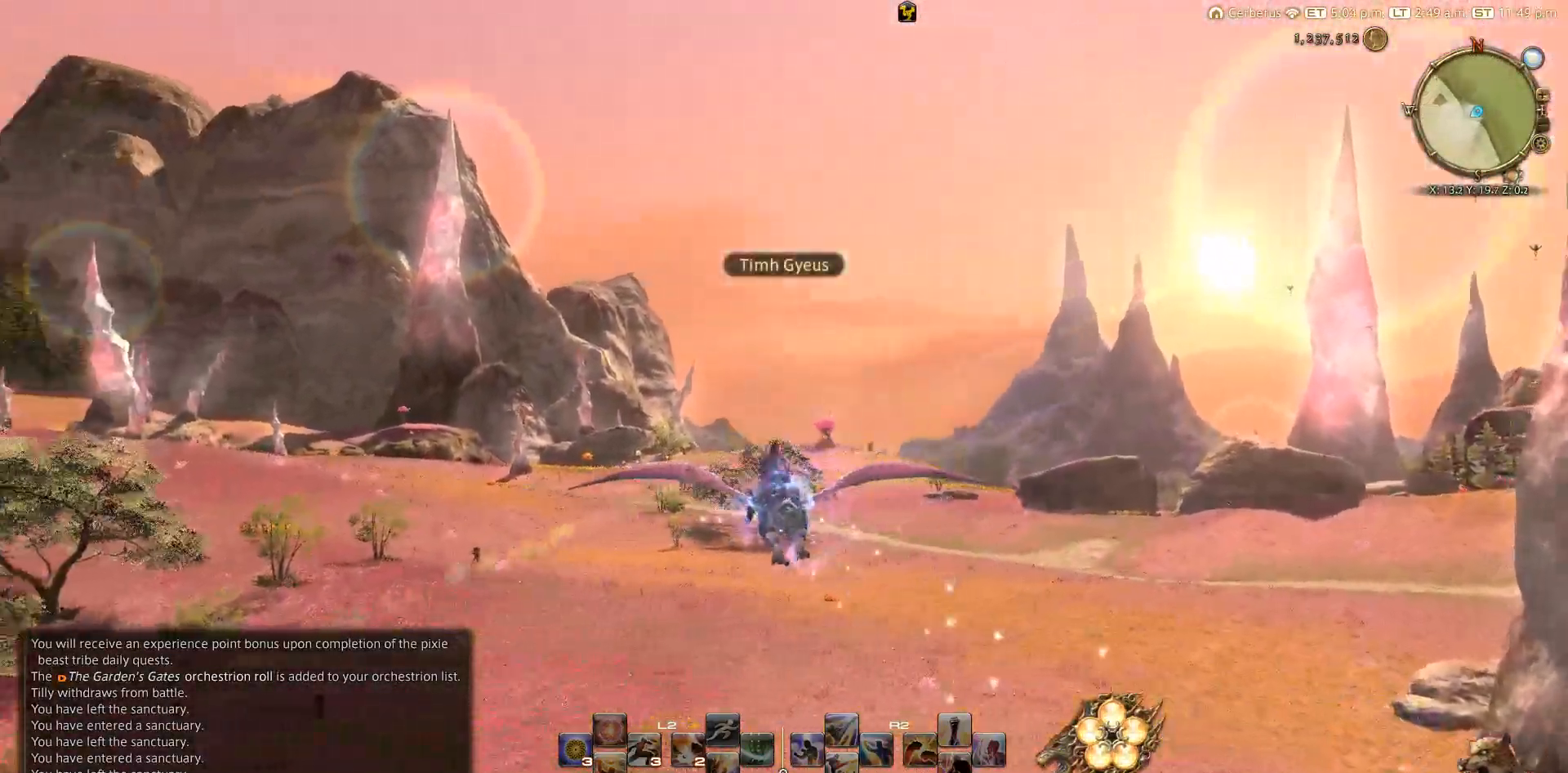
{"buttons": [], "left_stick": "up", "right_stick": "left", "events": []}
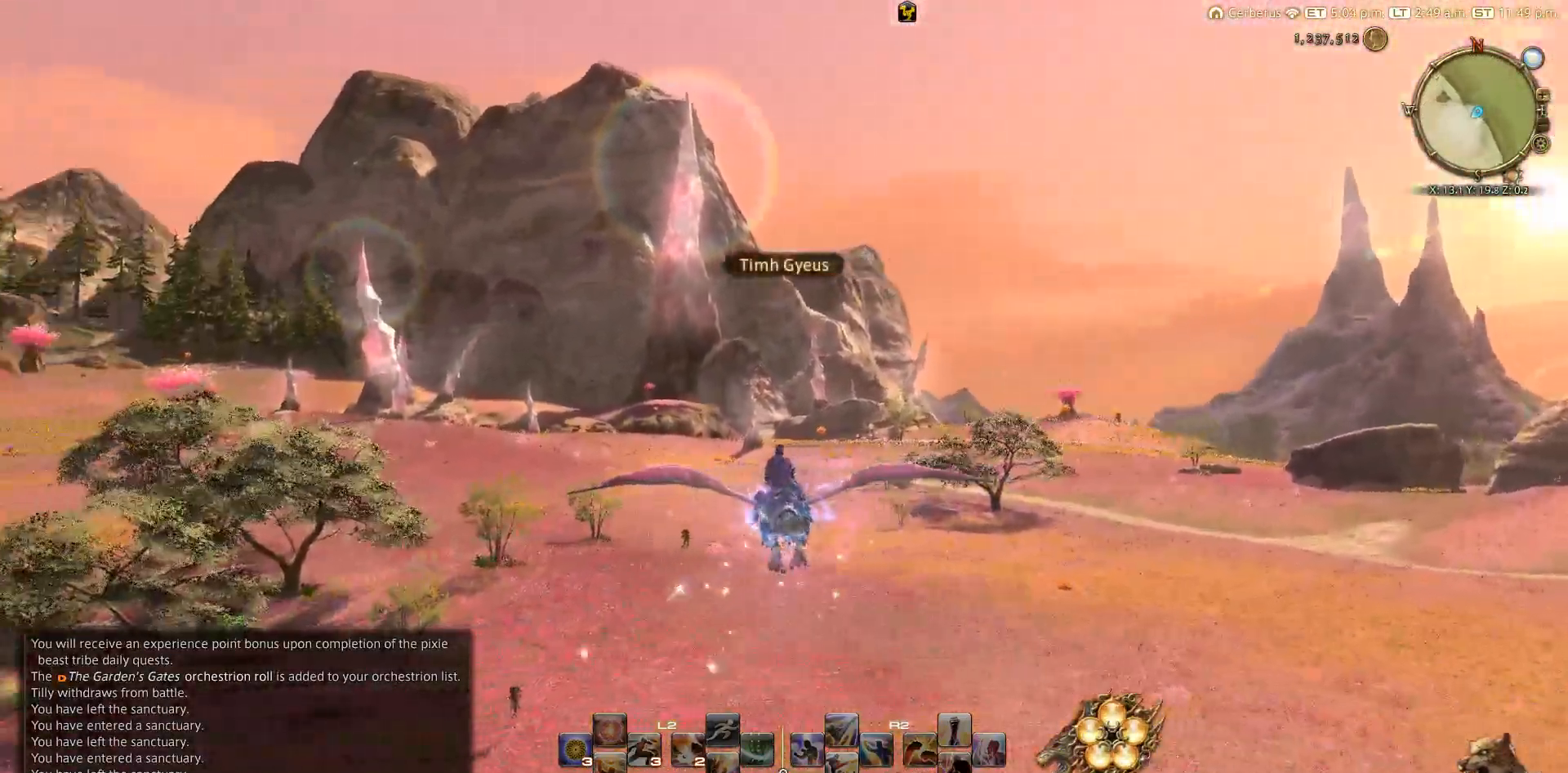
{"buttons": [], "left_stick": "up", "right_stick": "left", "events": []}
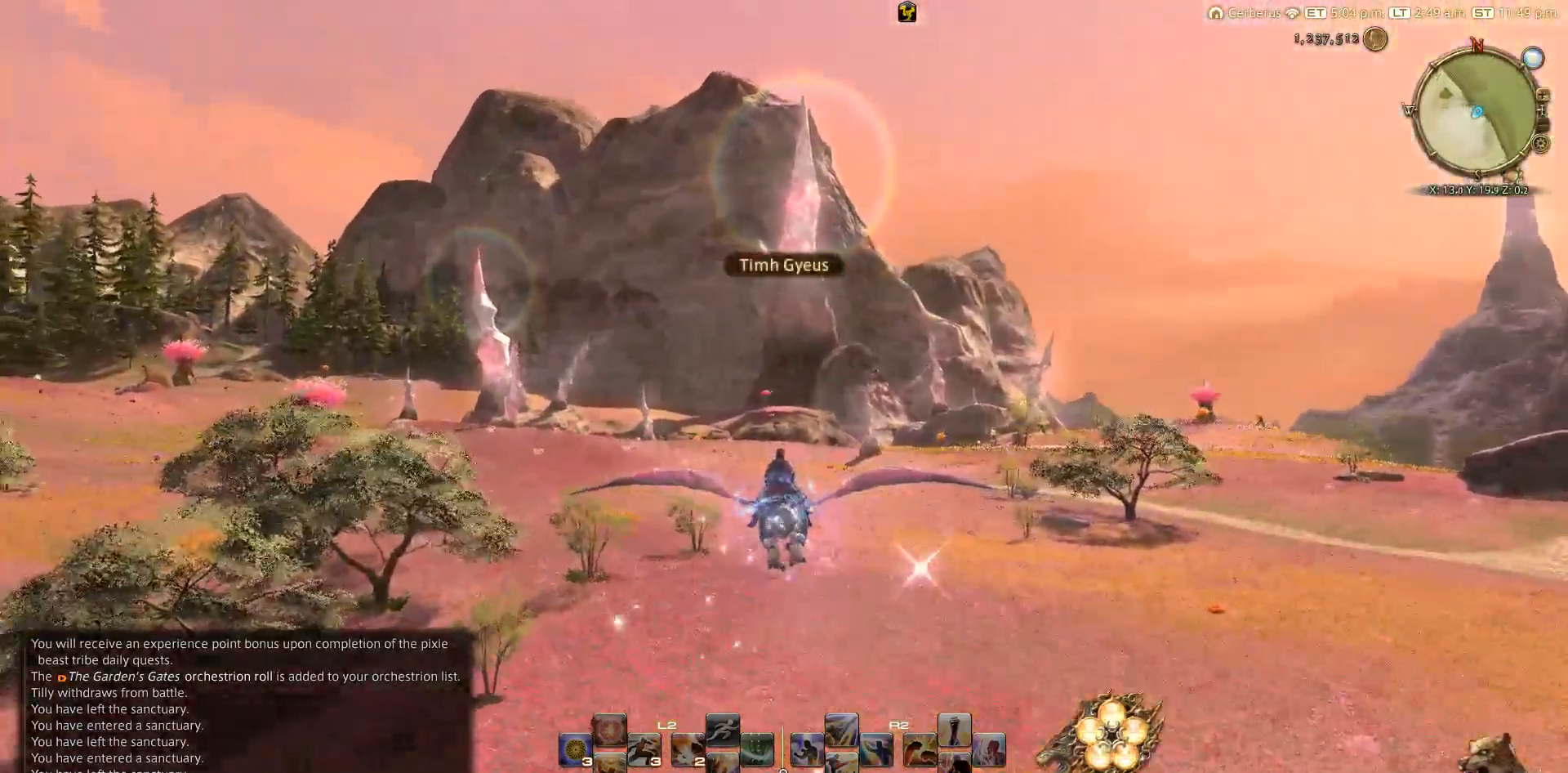
{"buttons": [], "left_stick": "up", "right_stick": "left", "events": []}
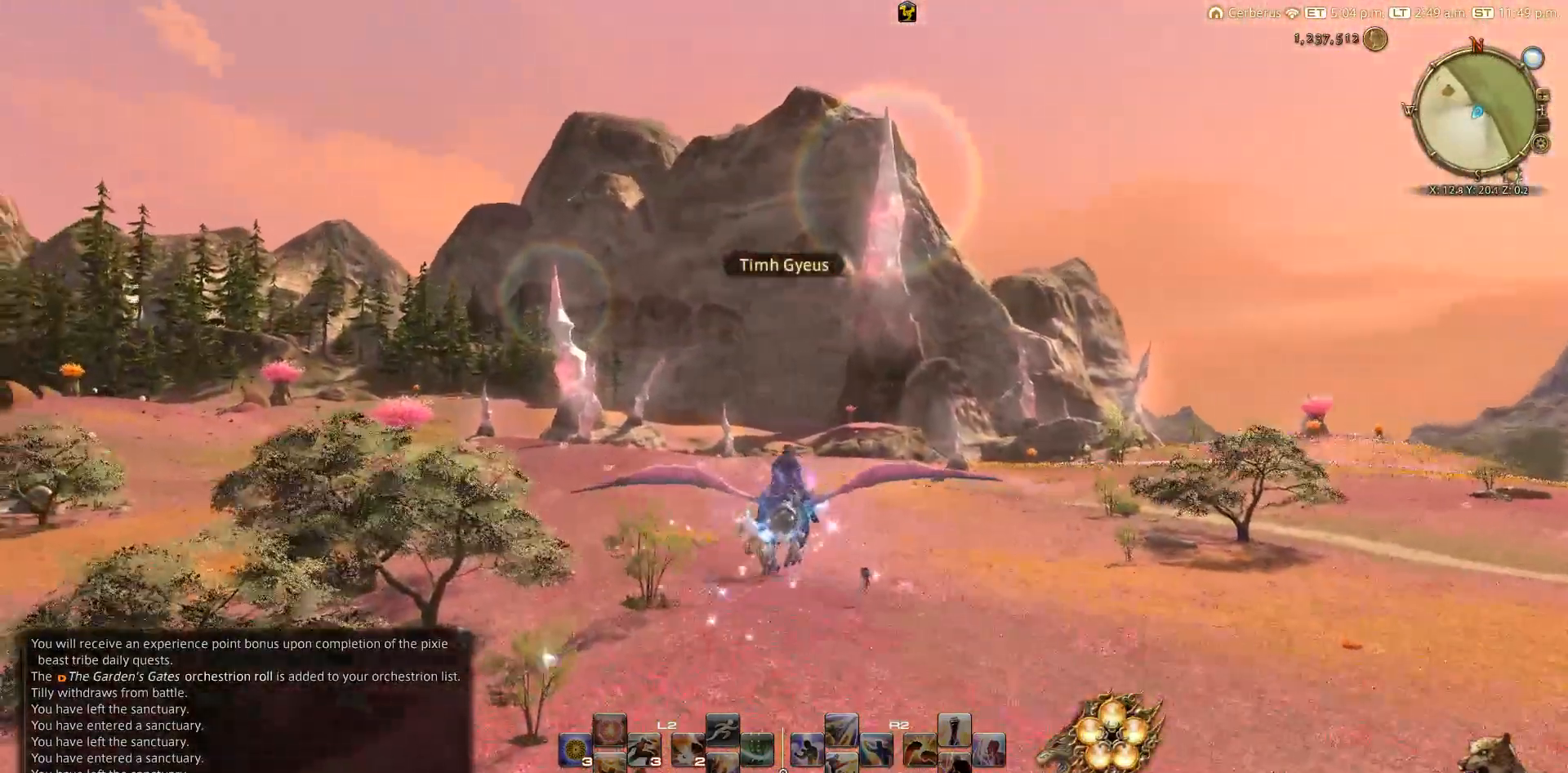
{"buttons": [], "left_stick": "up", "right_stick": "left", "events": []}
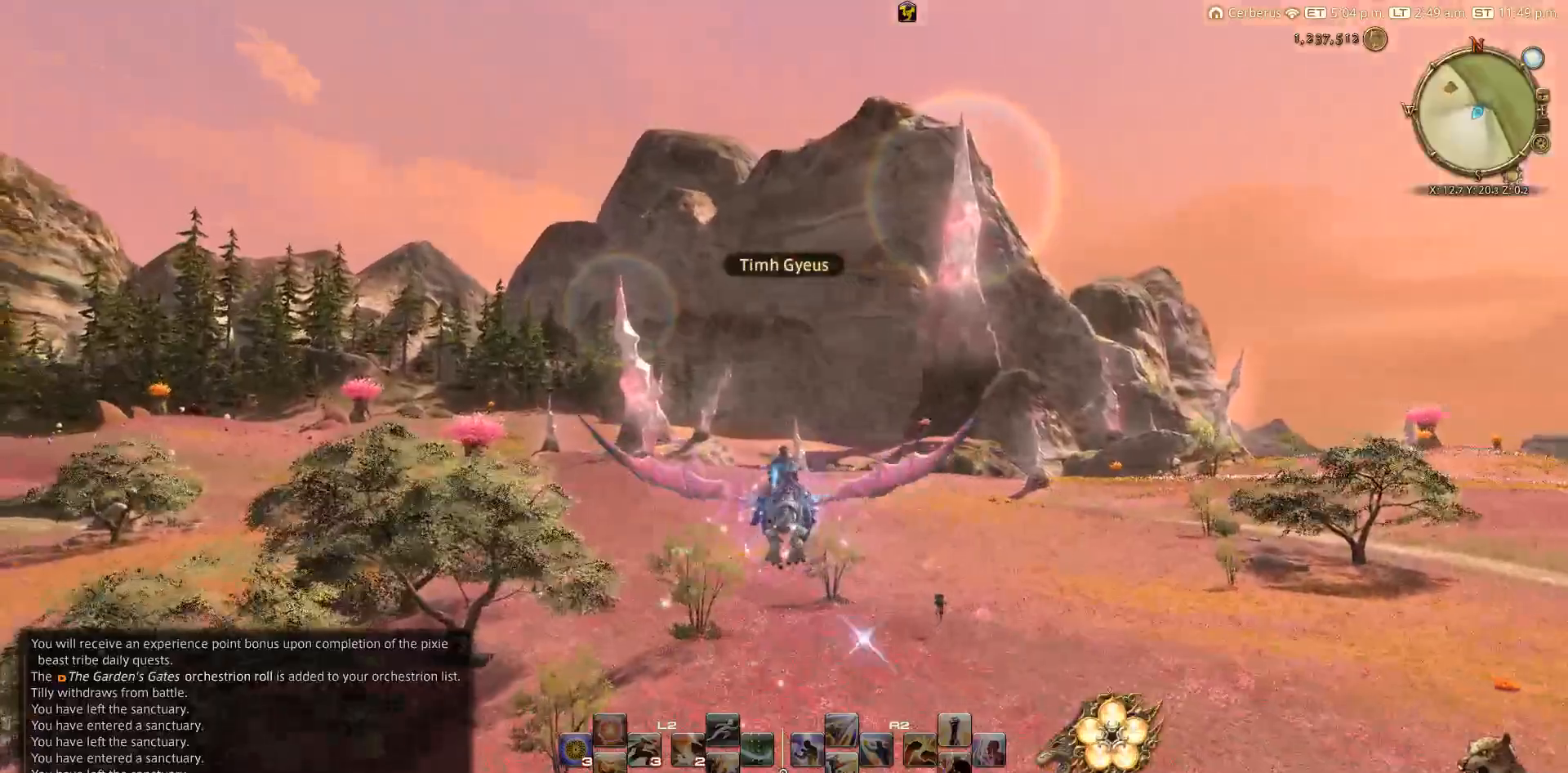
{"buttons": [], "left_stick": "up", "right_stick": "left", "events": []}
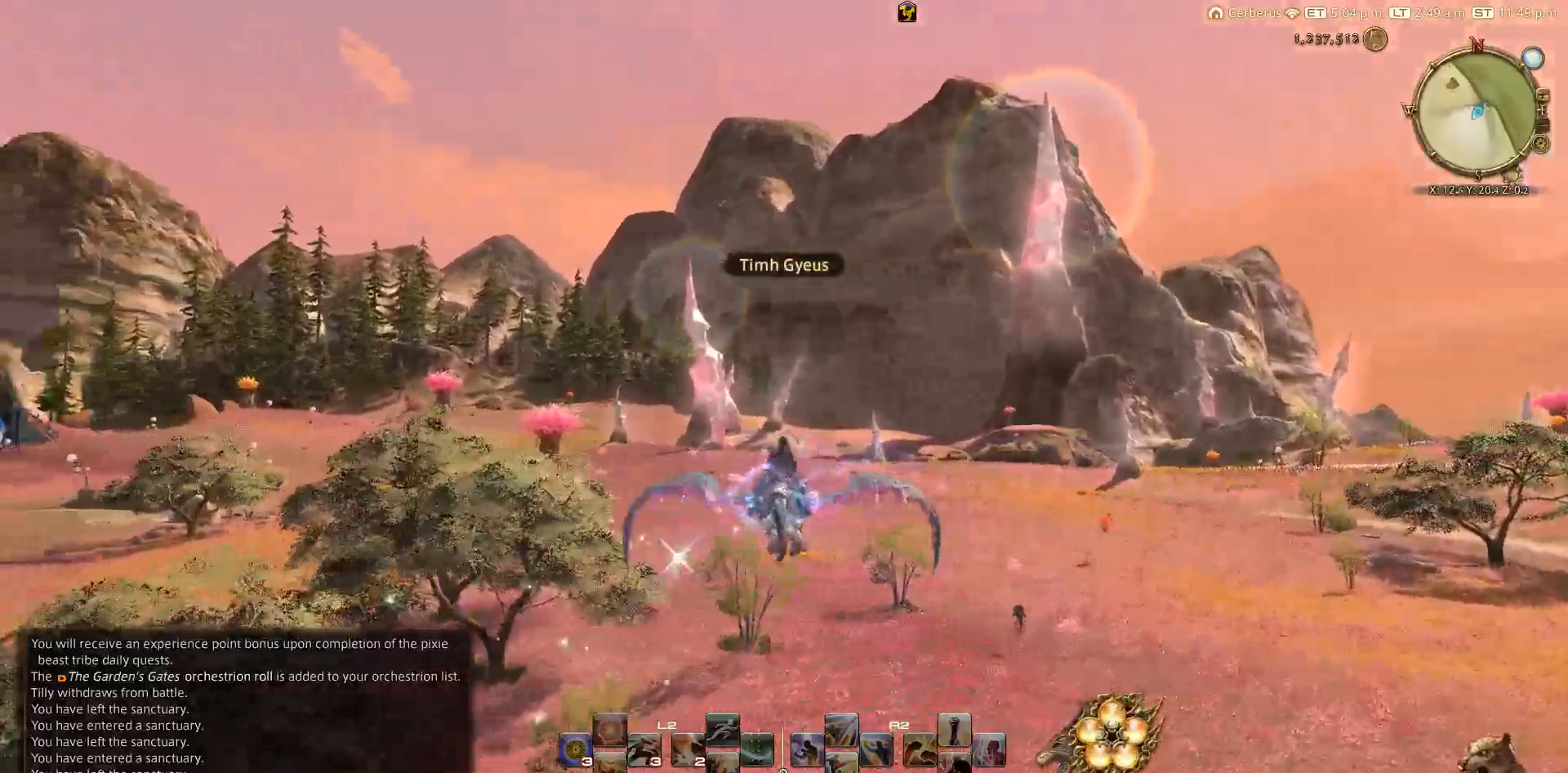
{"buttons": [], "left_stick": "up", "right_stick": "left", "events": []}
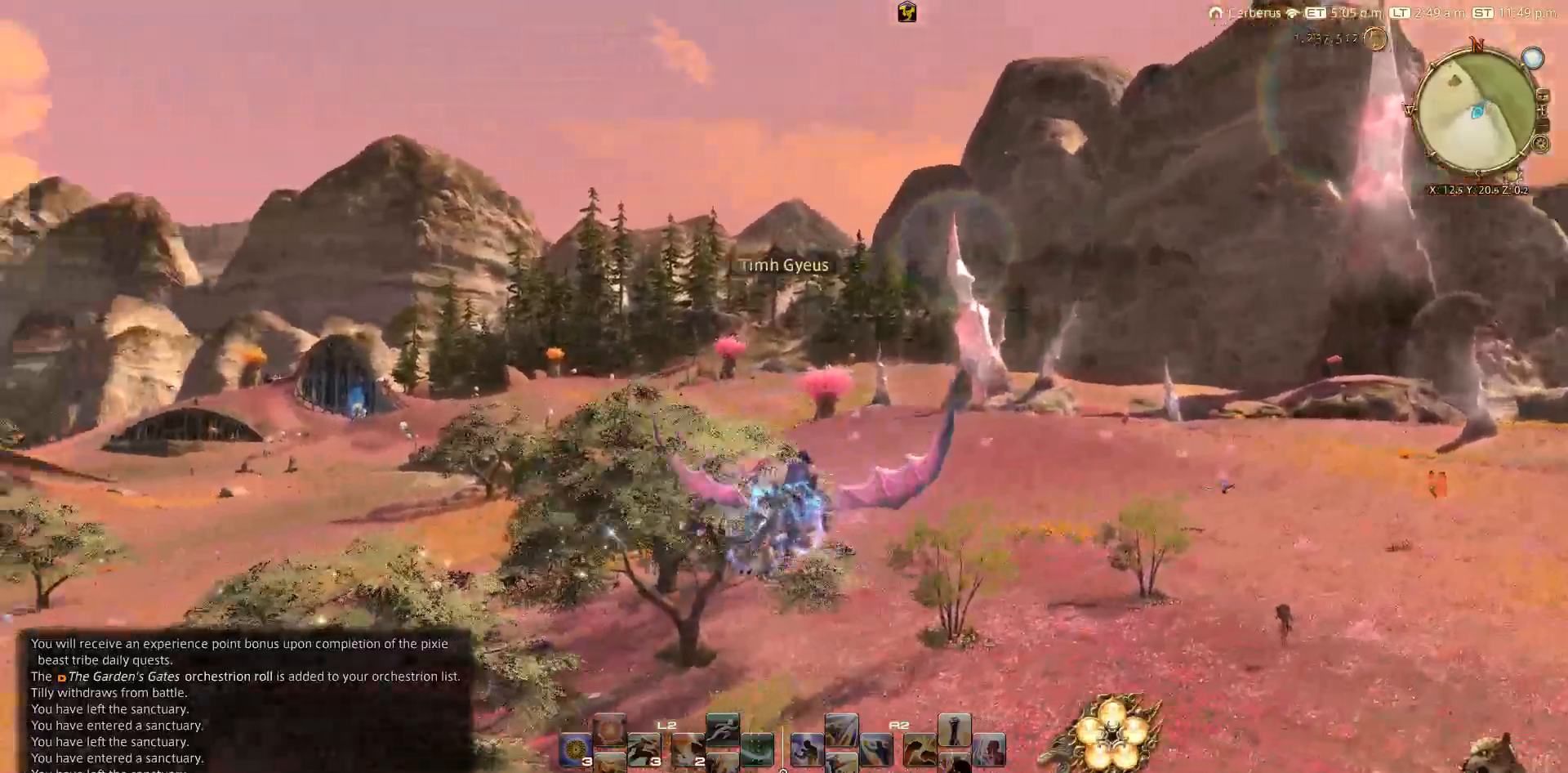
{"buttons": [], "left_stick": "up", "right_stick": "down-left", "events": [[267, "right_stick", "down-left"]]}
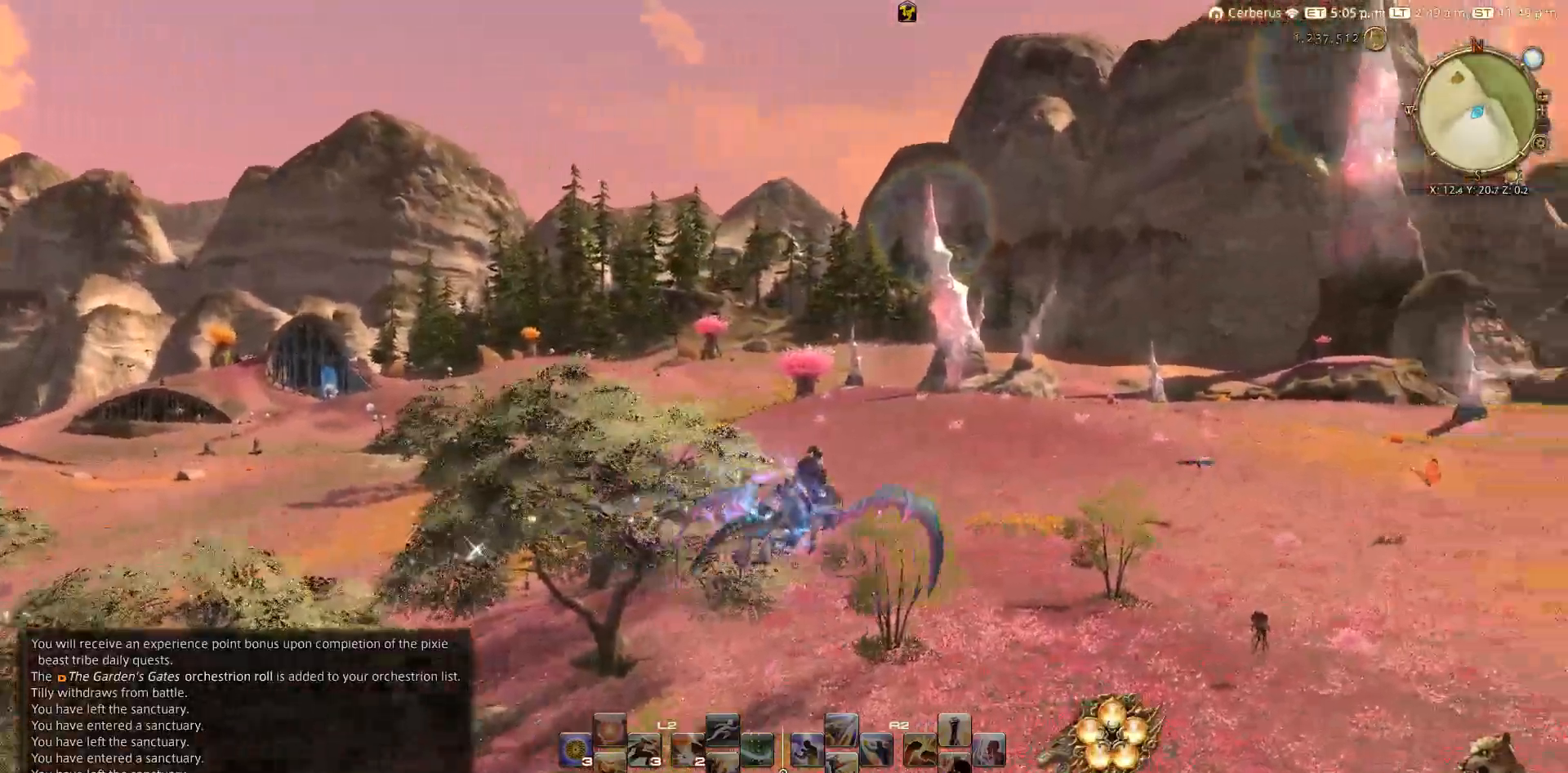
{"buttons": [], "left_stick": "up", "right_stick": "down-left", "events": []}